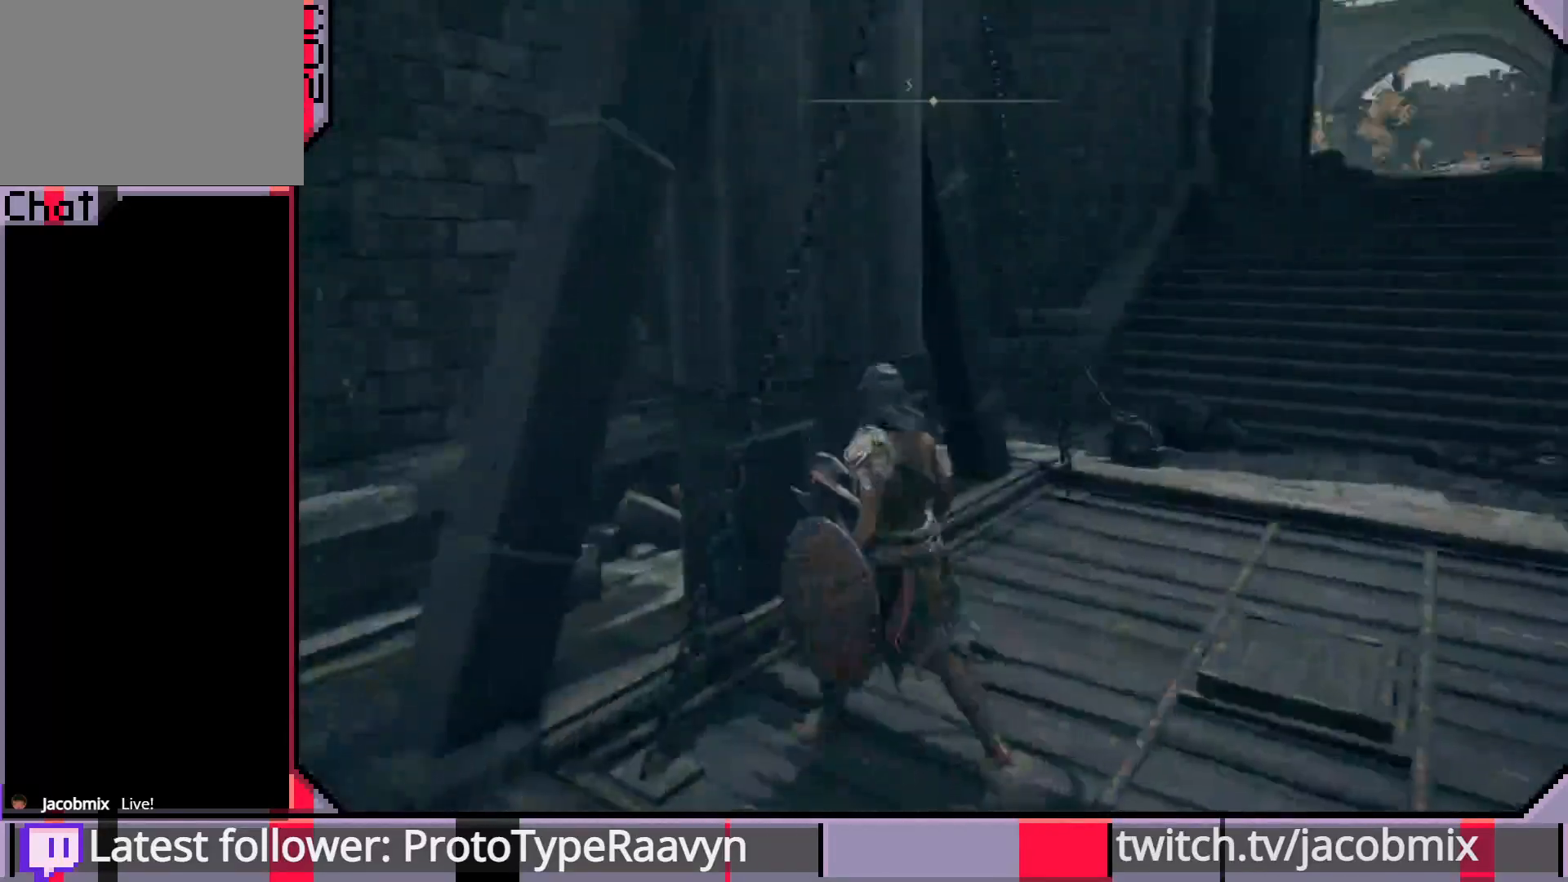
Gameplay with a controller (PlayStation layout); each line is a JSON object with the inputs held at the frame after it. "events" lists button and stick changes between this image and that frame as [ms after this image, input, new state], when the widget could be followed in between.
{"buttons": [], "left_stick": "up", "right_stick": "center", "events": [[17, "right_stick", "center"], [50, "left_stick", "up"], [283, "right_stick", "right"], [433, "right_stick", "center"]]}
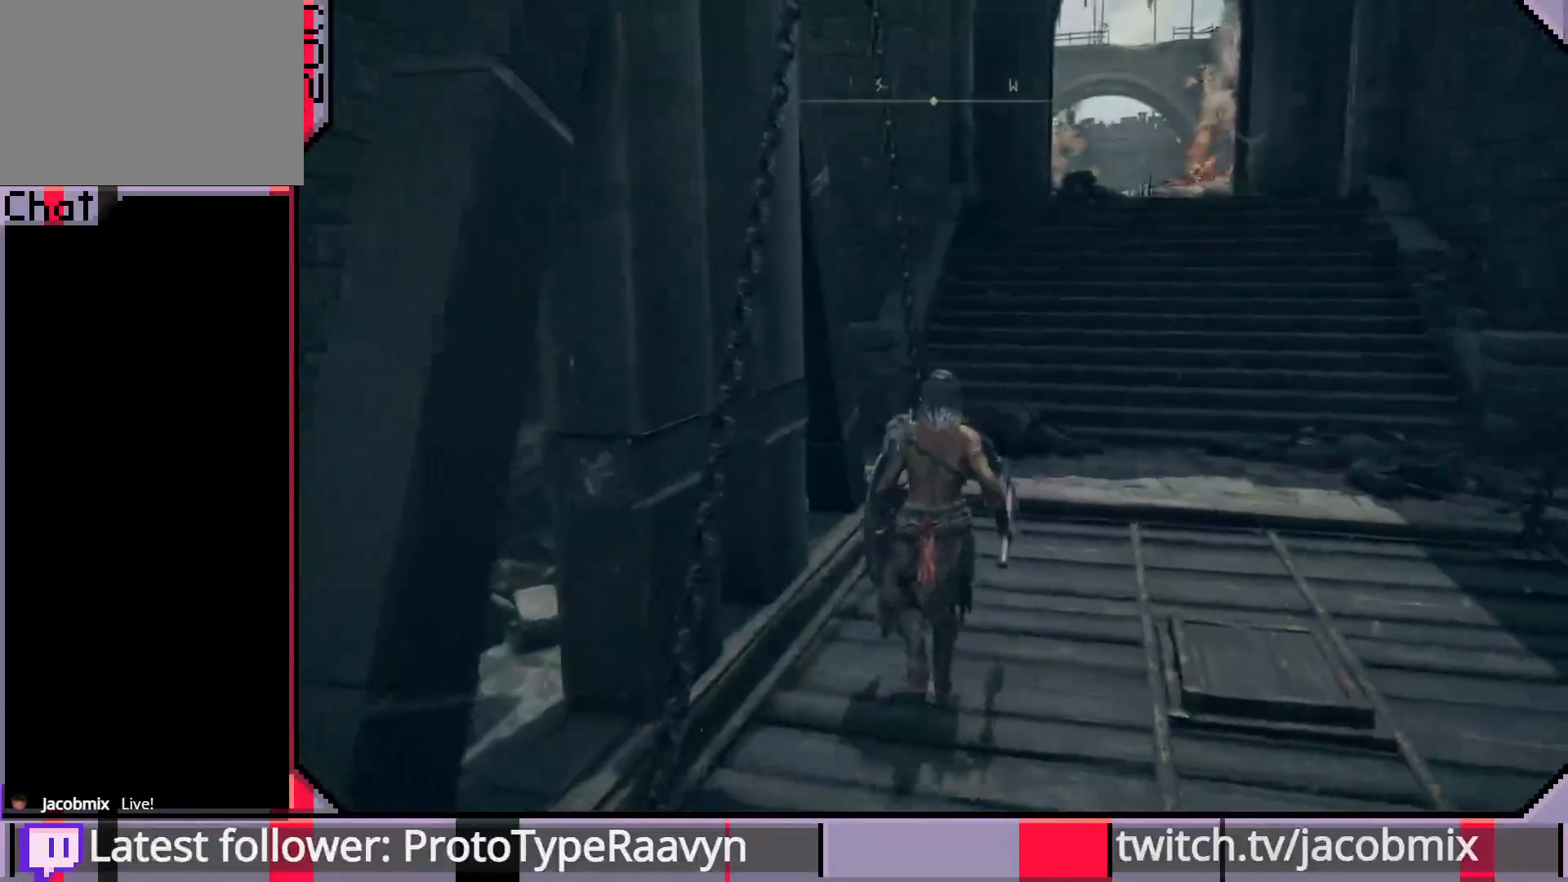
{"buttons": [], "left_stick": "up", "right_stick": "center", "events": []}
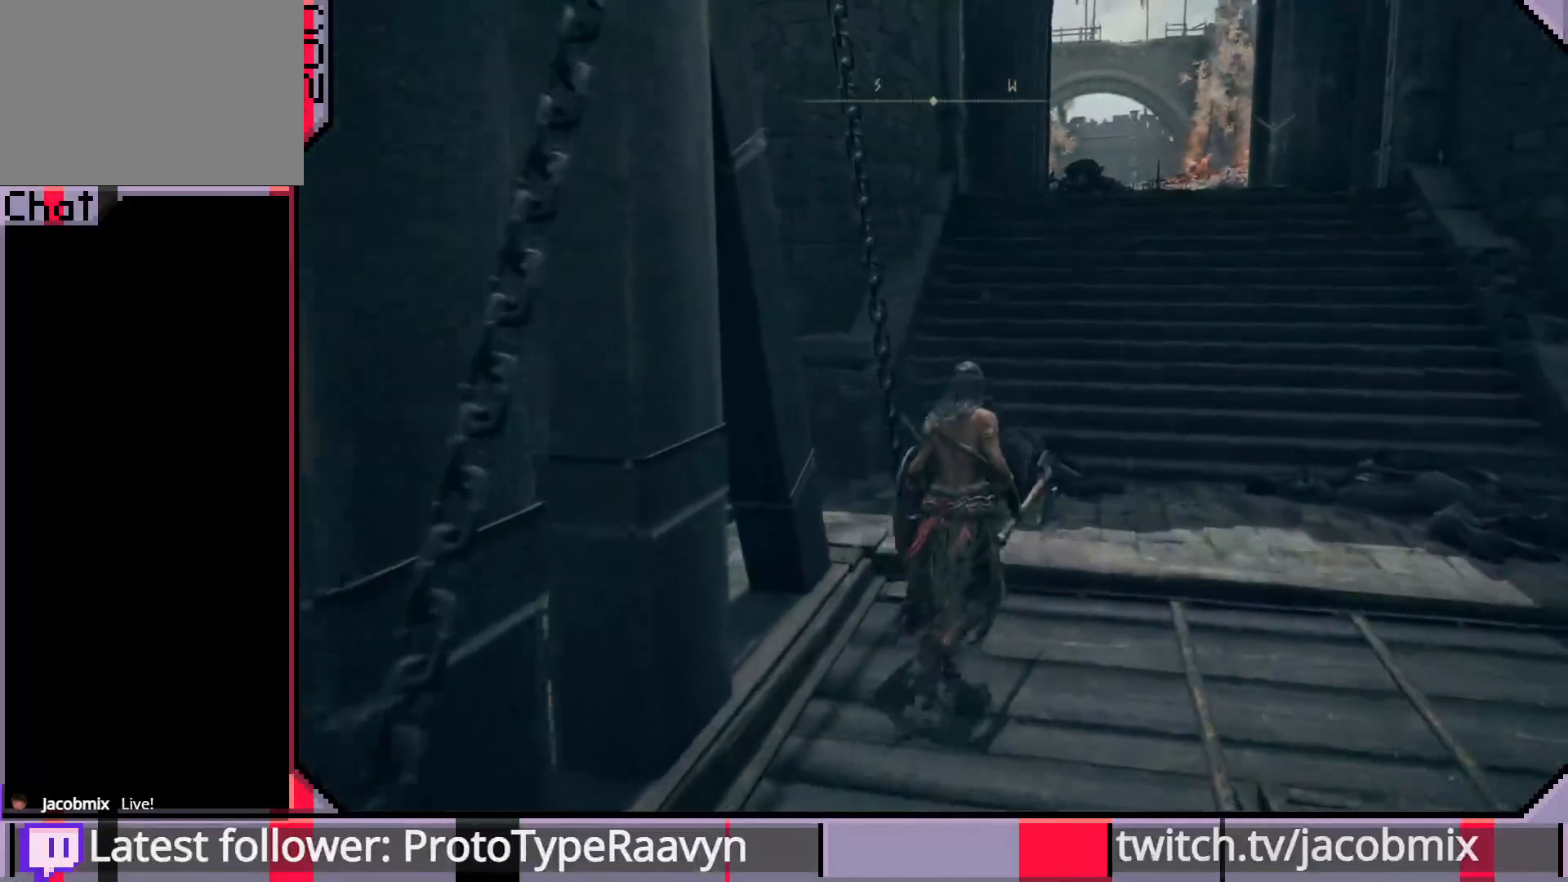
{"buttons": [], "left_stick": "up", "right_stick": "center", "events": []}
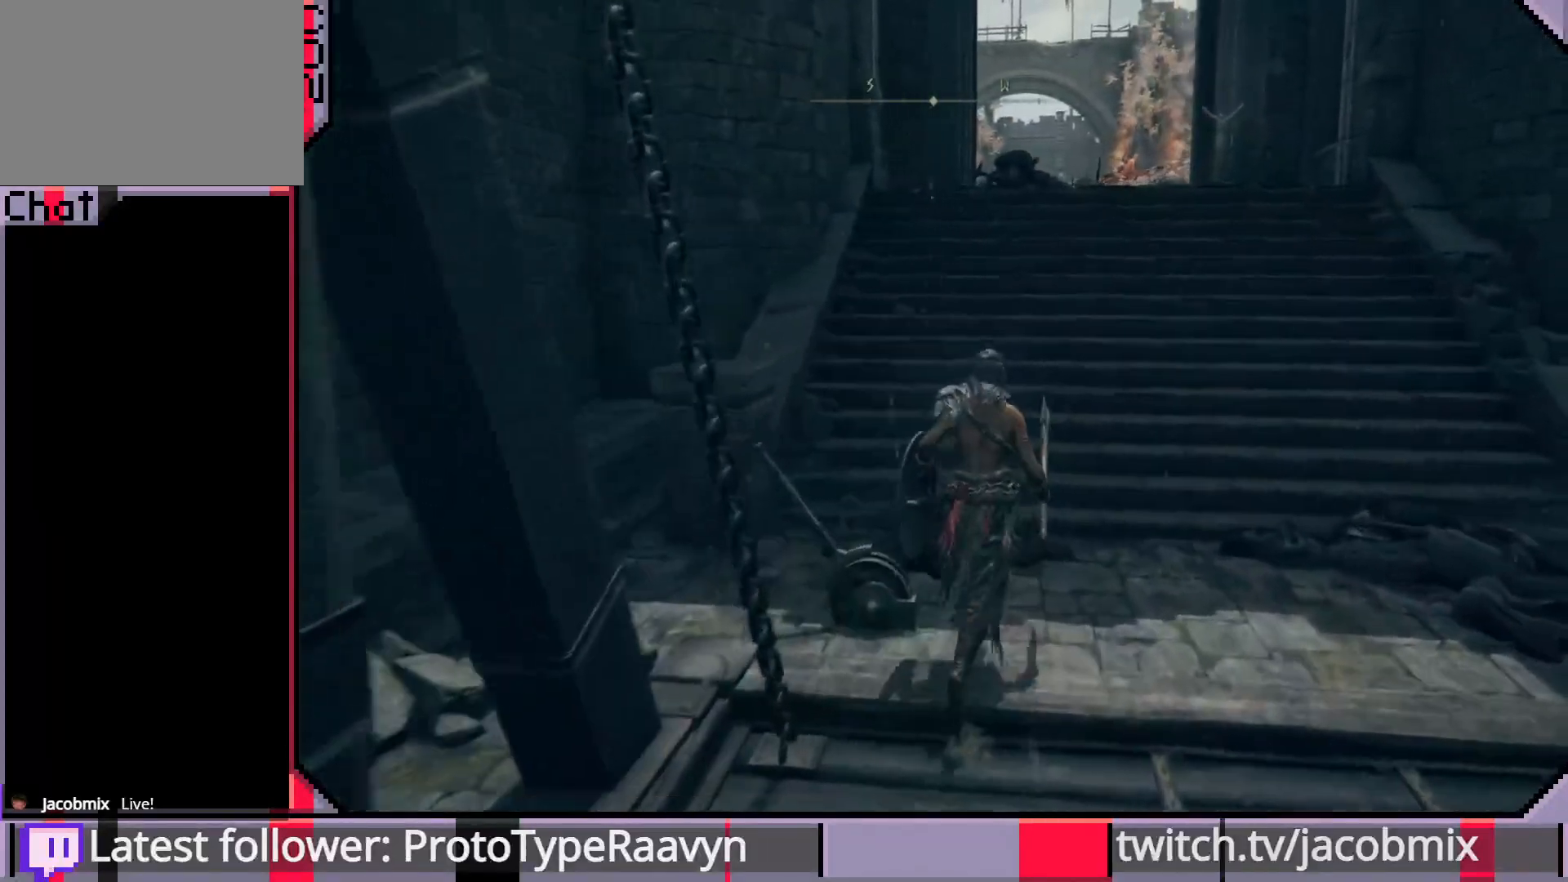
{"buttons": [], "left_stick": "up", "right_stick": "center", "events": [[300, "R3", "down"], [450, "R3", "up"]]}
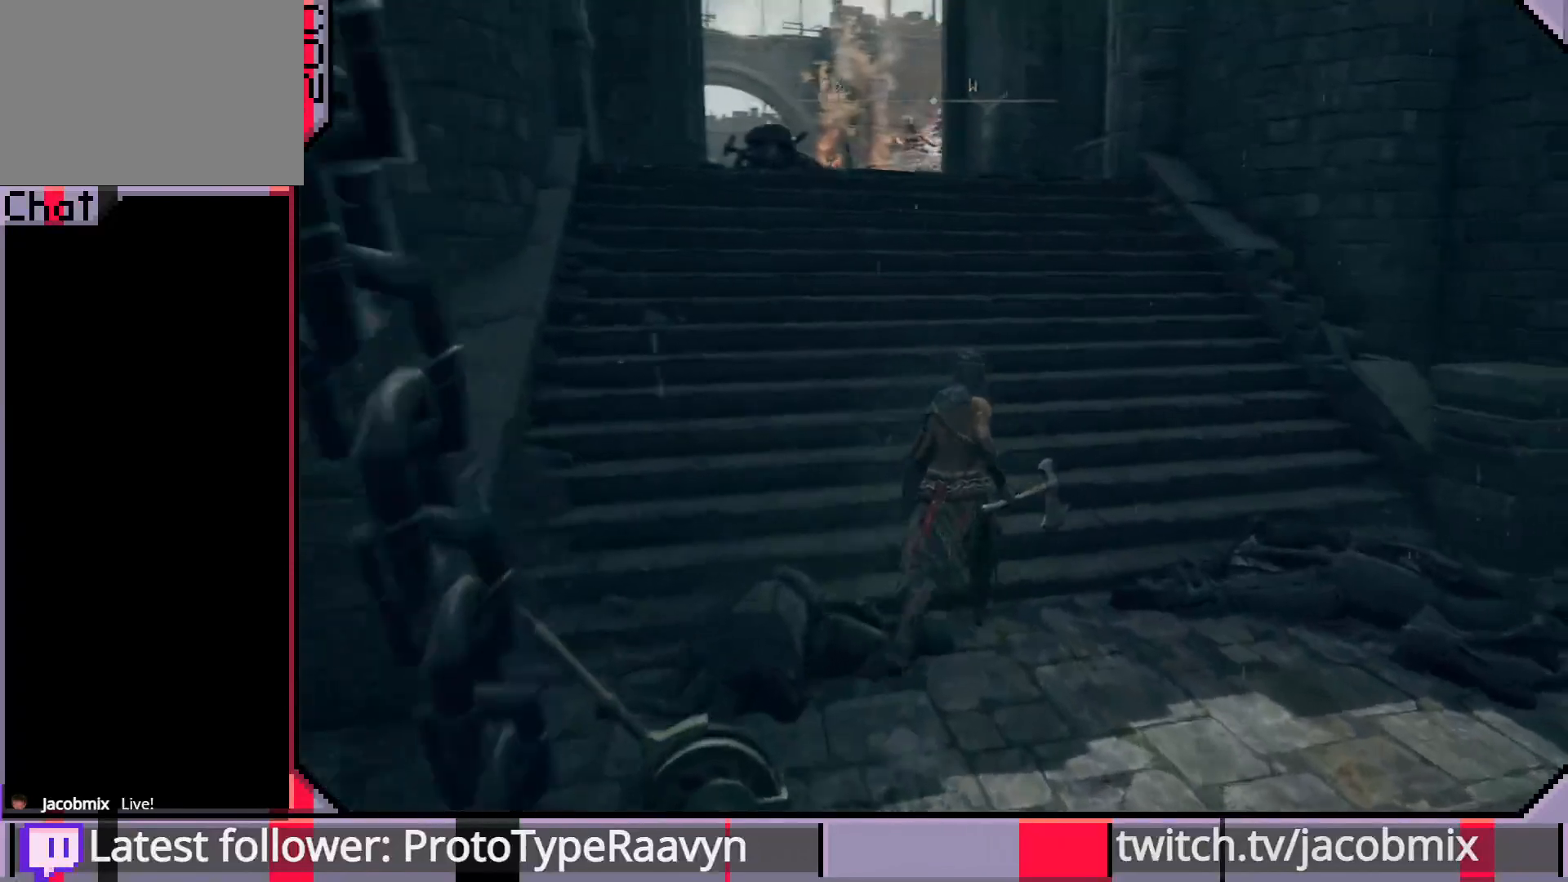
{"buttons": [], "left_stick": "up-right", "right_stick": "down-left", "events": [[17, "left_stick", "up-right"], [133, "right_stick", "down-left"], [333, "right_stick", "left"], [433, "right_stick", "down-left"]]}
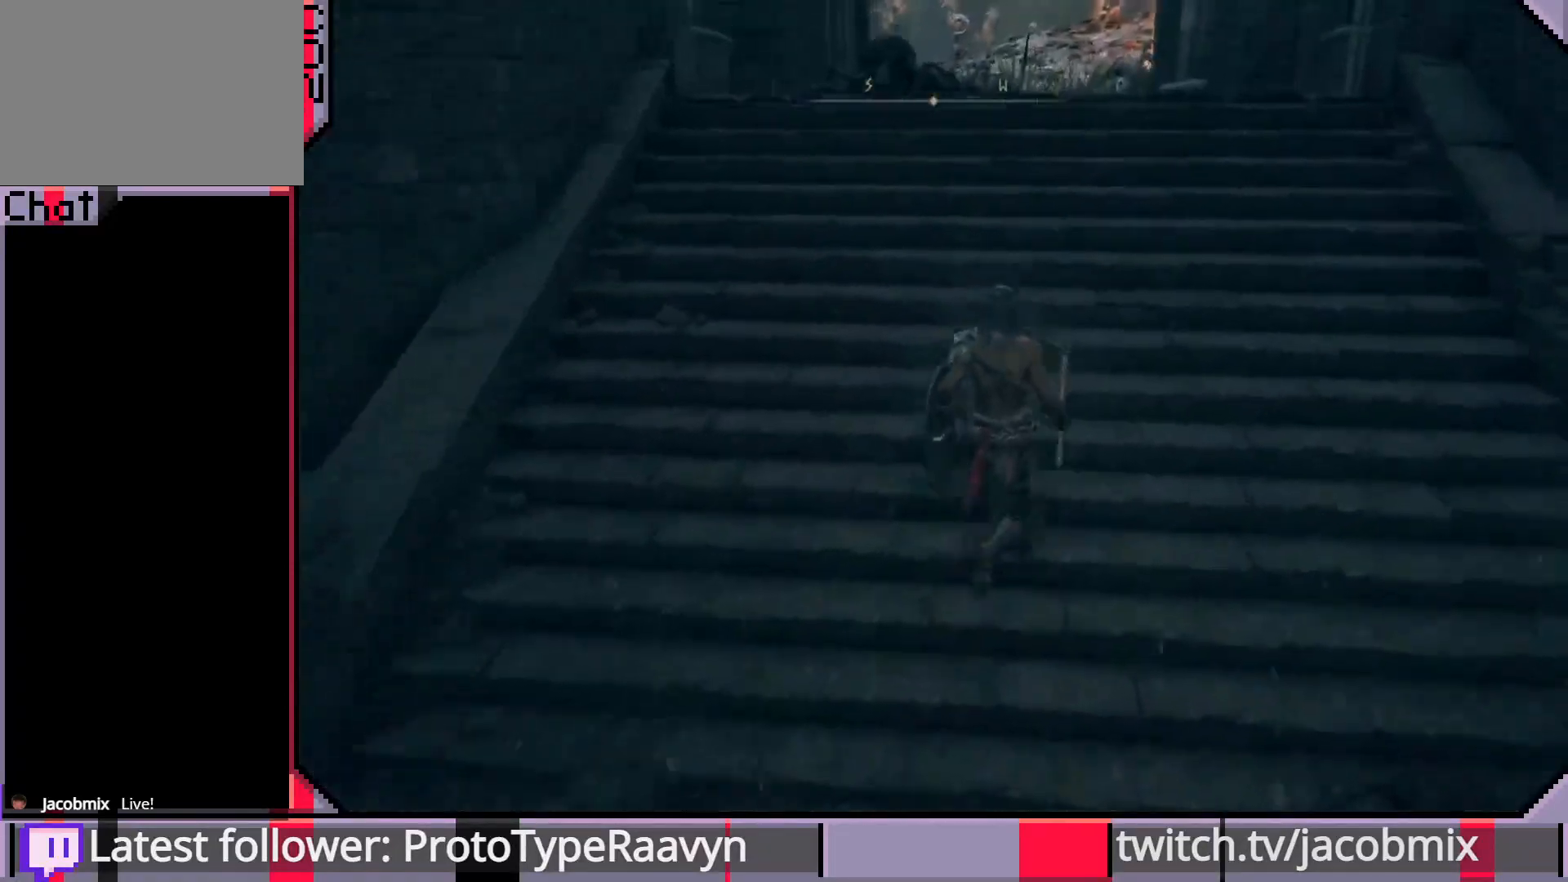
{"buttons": [], "left_stick": "up-right", "right_stick": "center", "events": [[83, "right_stick", "center"]]}
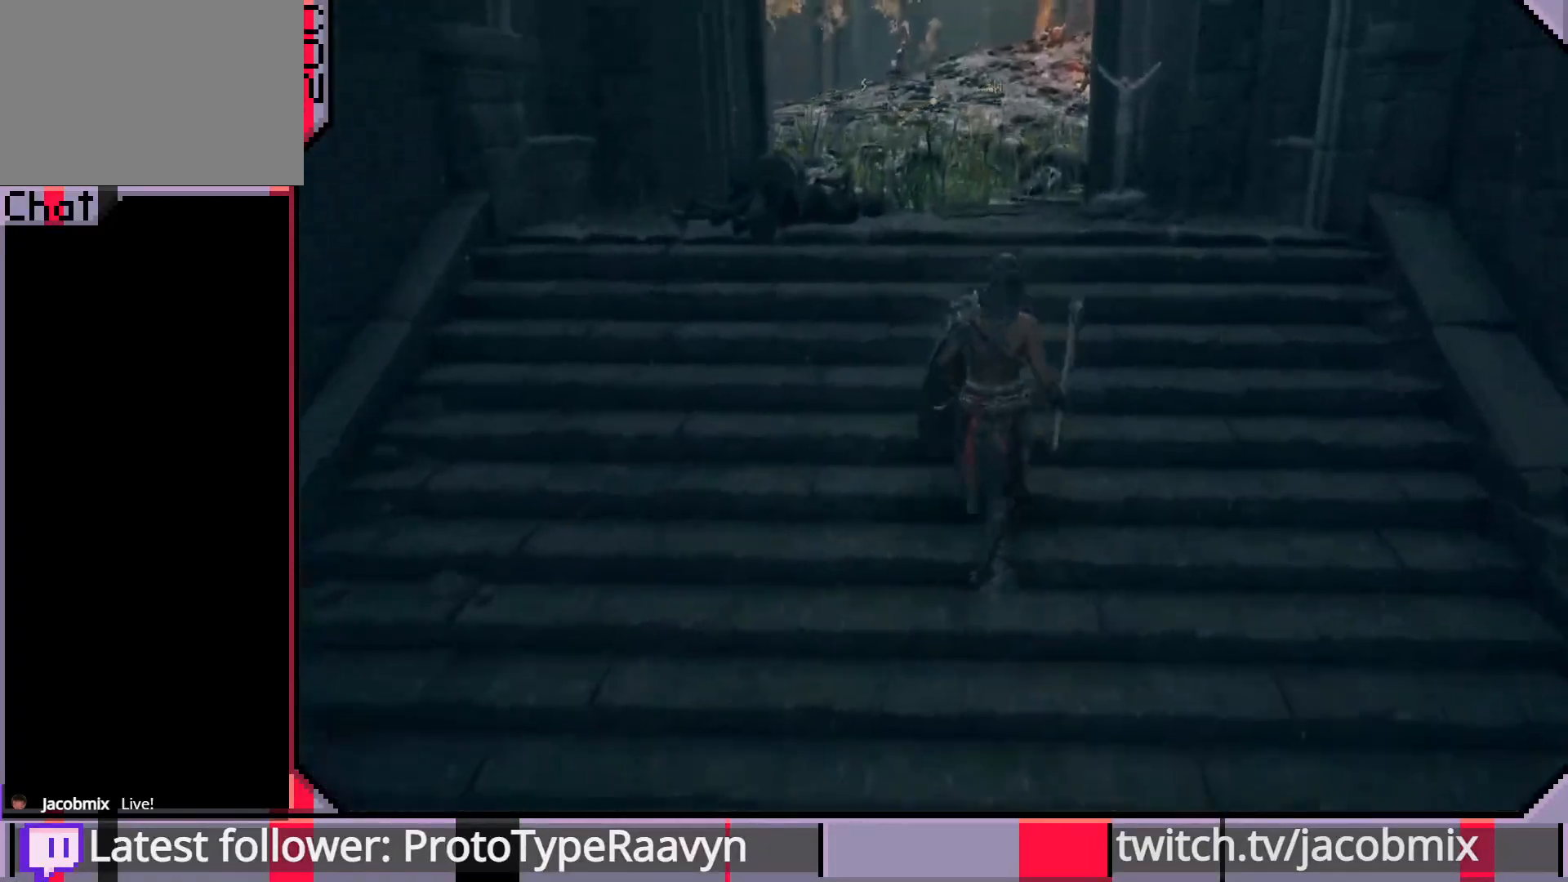
{"buttons": [], "left_stick": "center", "right_stick": "center", "events": [[367, "left_stick", "center"], [383, "right_stick", "up"], [450, "right_stick", "center"]]}
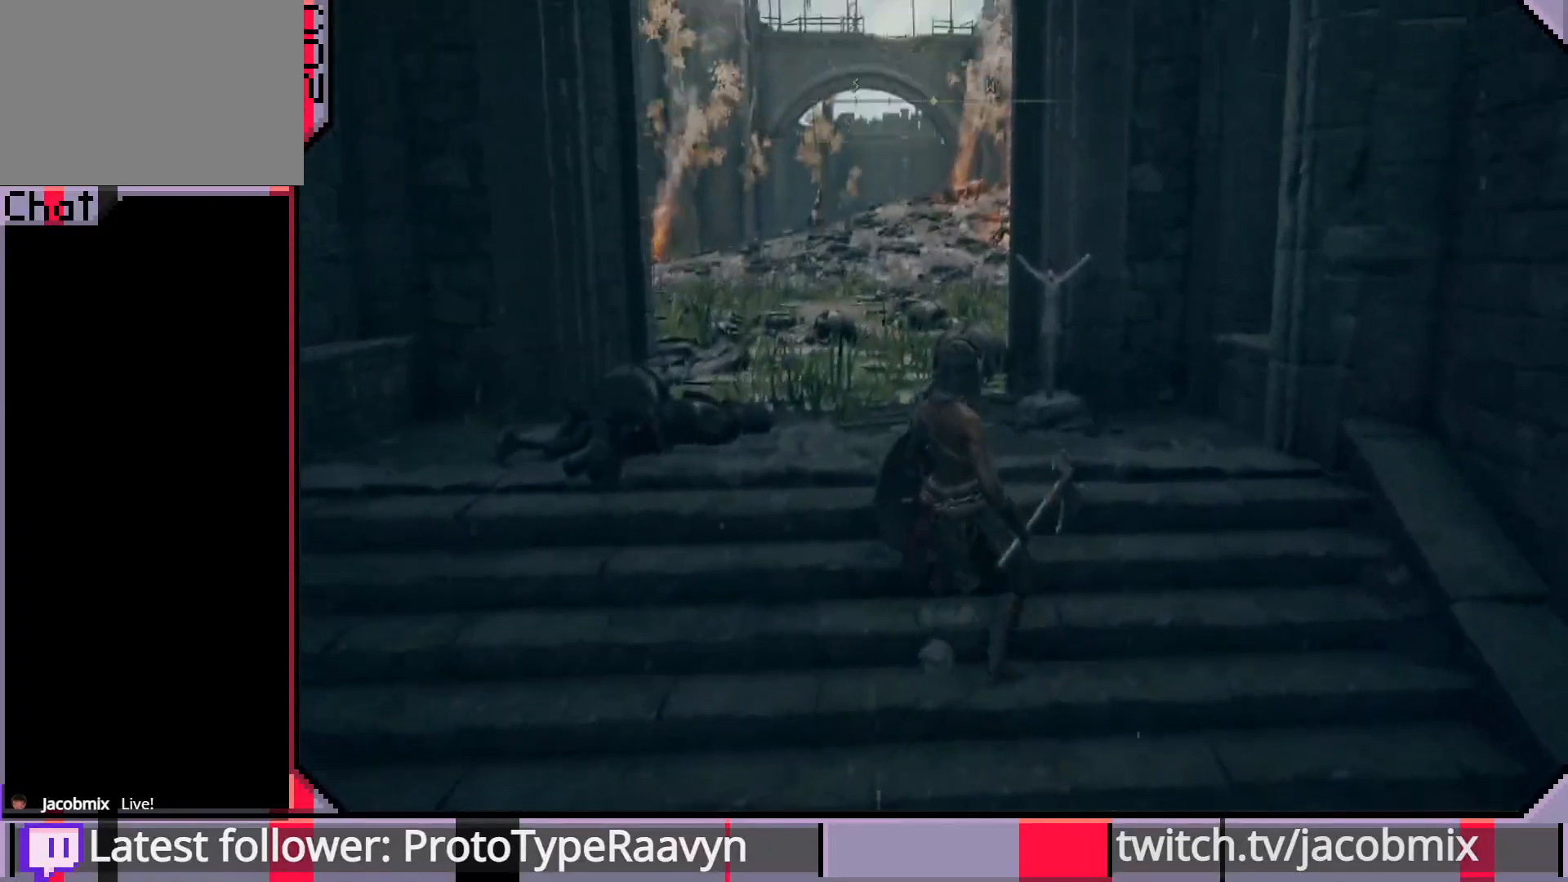
{"buttons": [], "left_stick": "center", "right_stick": "center", "events": []}
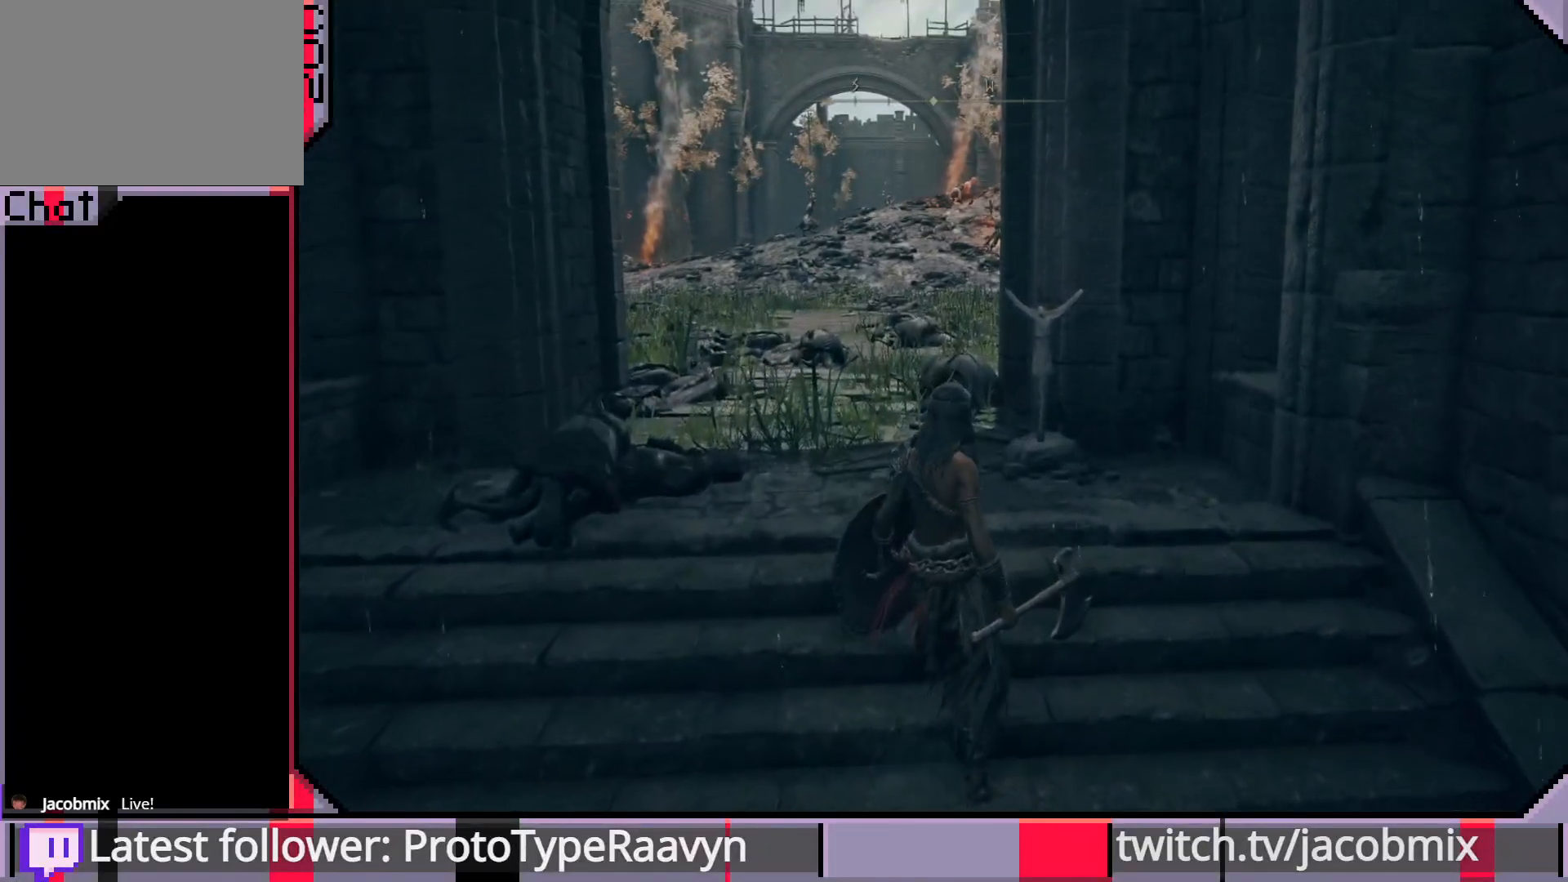
{"buttons": [], "left_stick": "up", "right_stick": "center", "events": [[267, "left_stick", "up"]]}
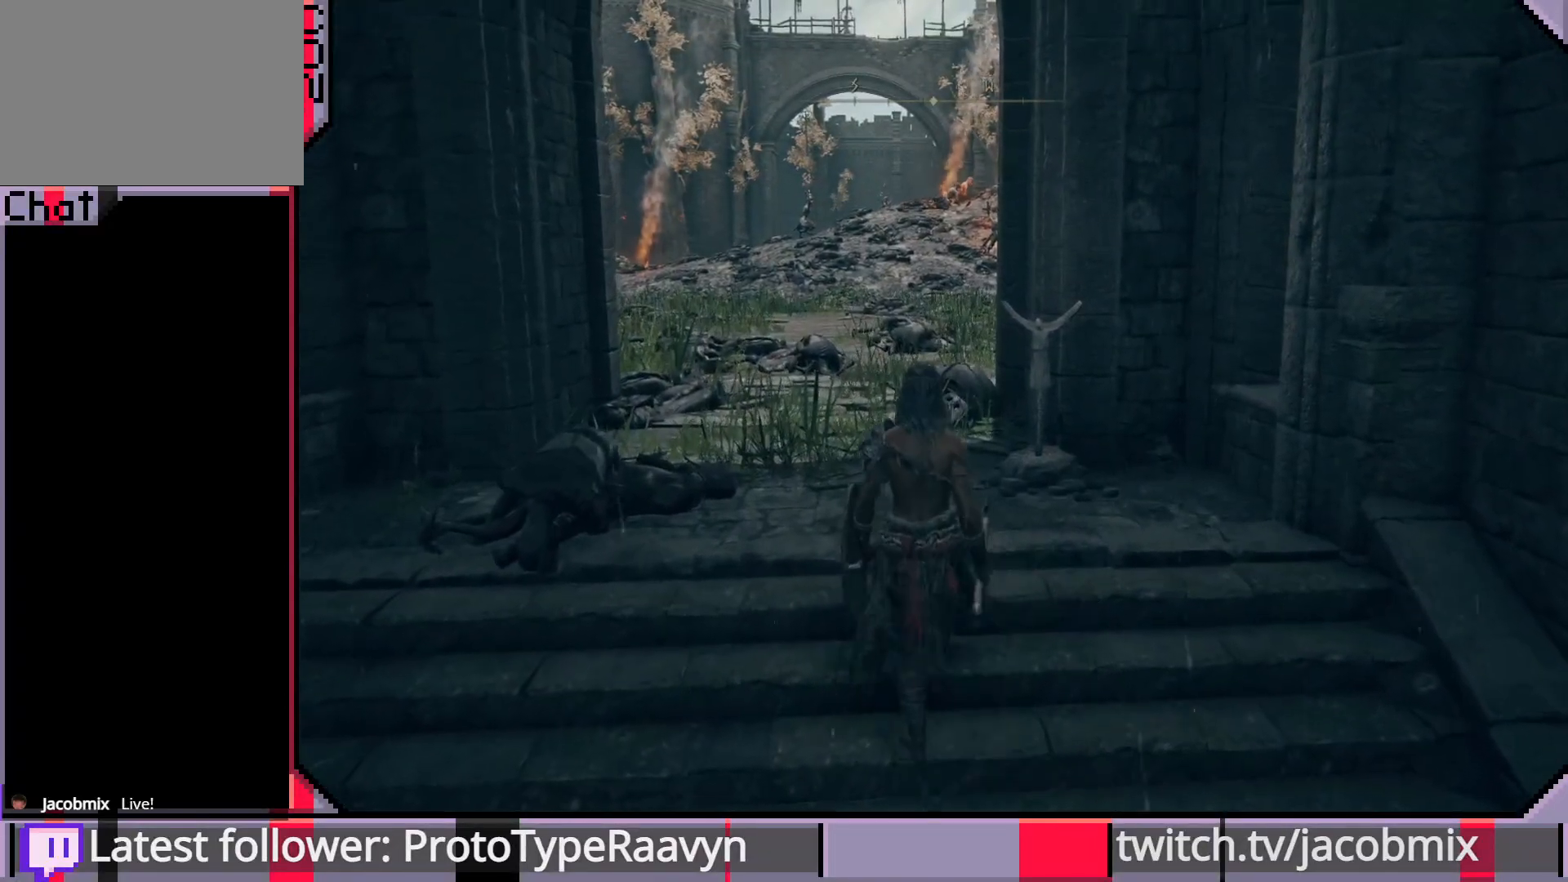
{"buttons": [], "left_stick": "up", "right_stick": "center", "events": []}
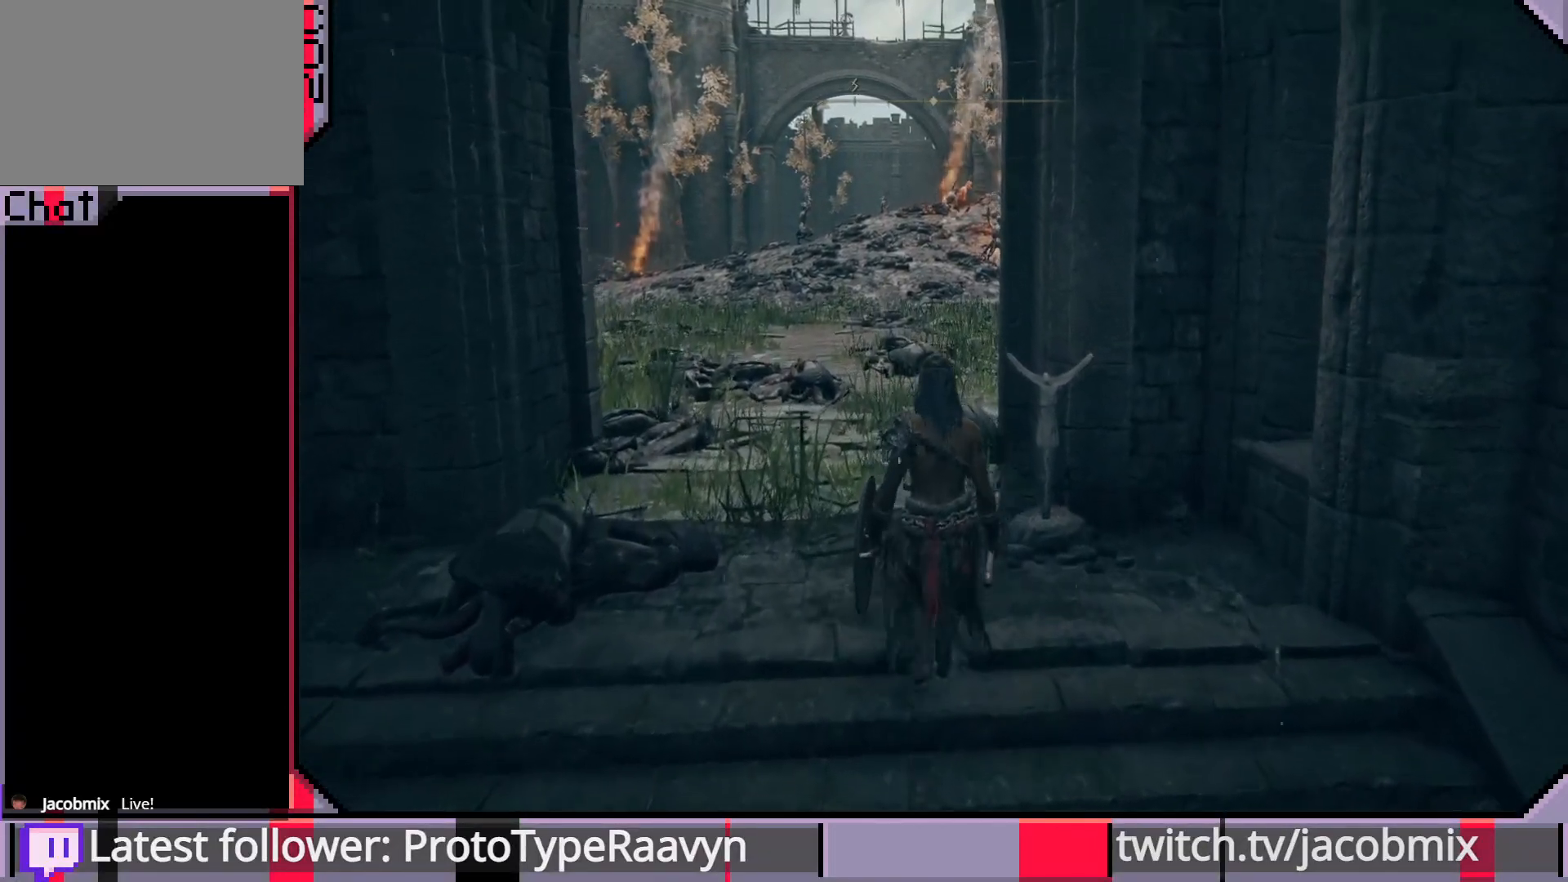
{"buttons": [], "left_stick": "up", "right_stick": "center", "events": []}
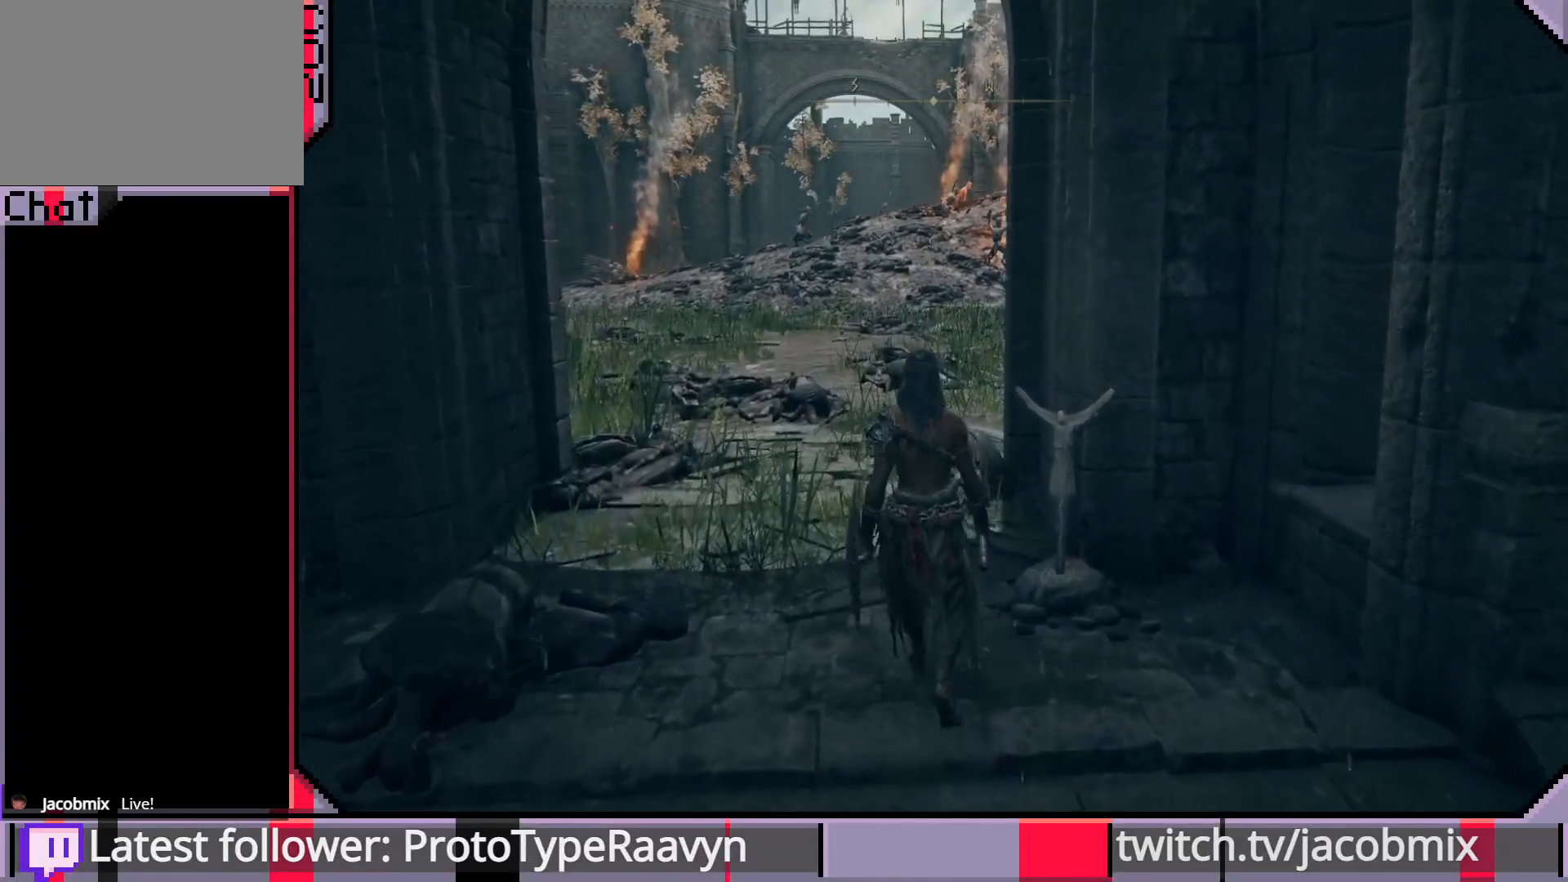
{"buttons": [], "left_stick": "up-right", "right_stick": "center", "events": [[183, "left_stick", "up-right"]]}
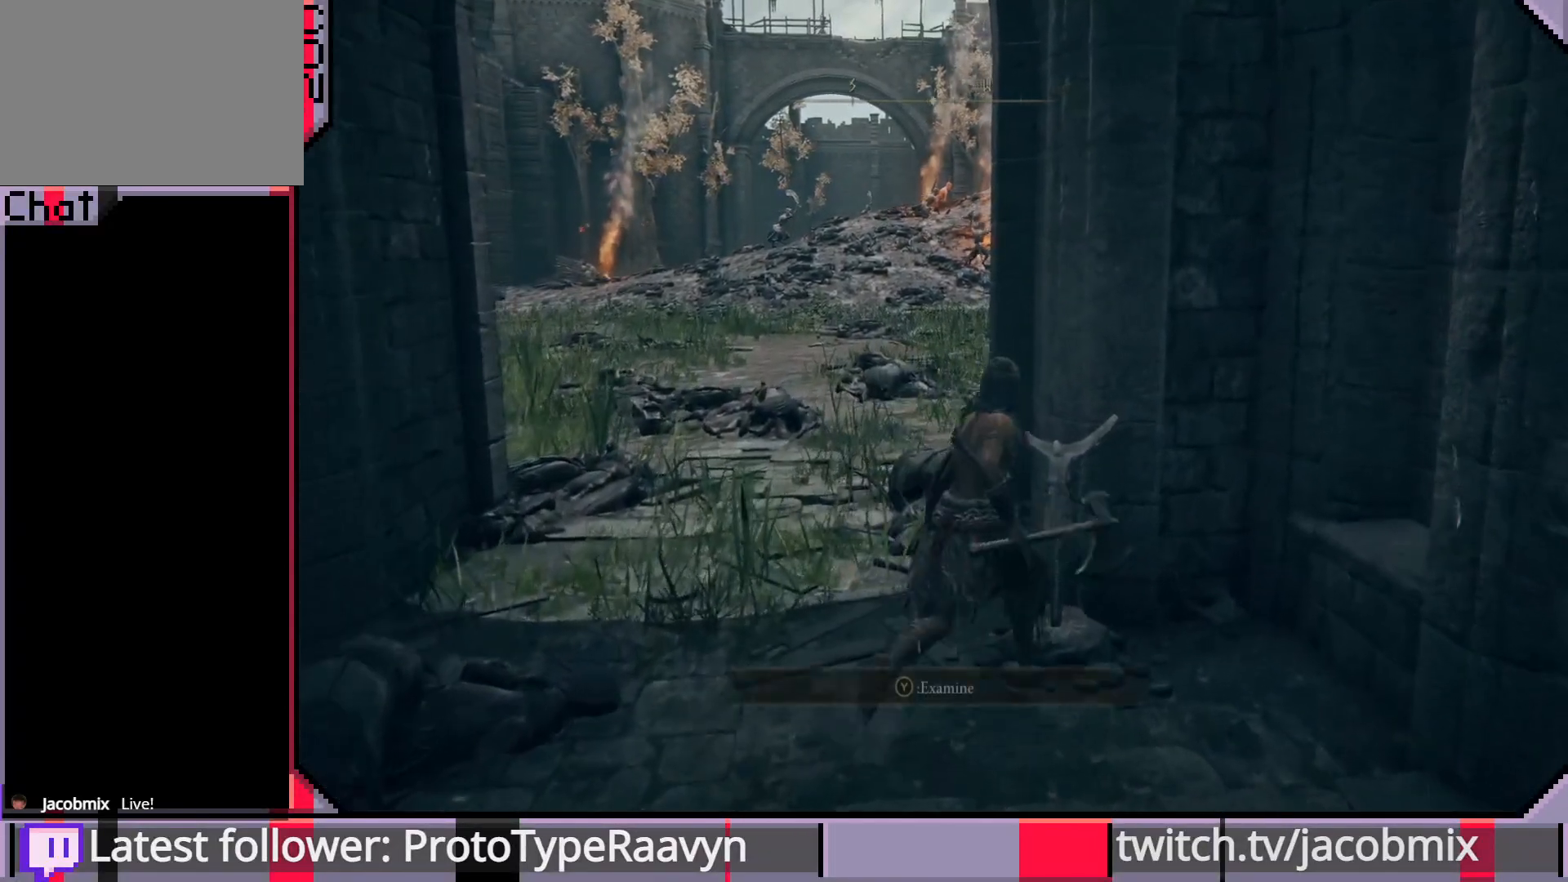
{"buttons": [], "left_stick": "center", "right_stick": "center", "events": [[367, "left_stick", "center"]]}
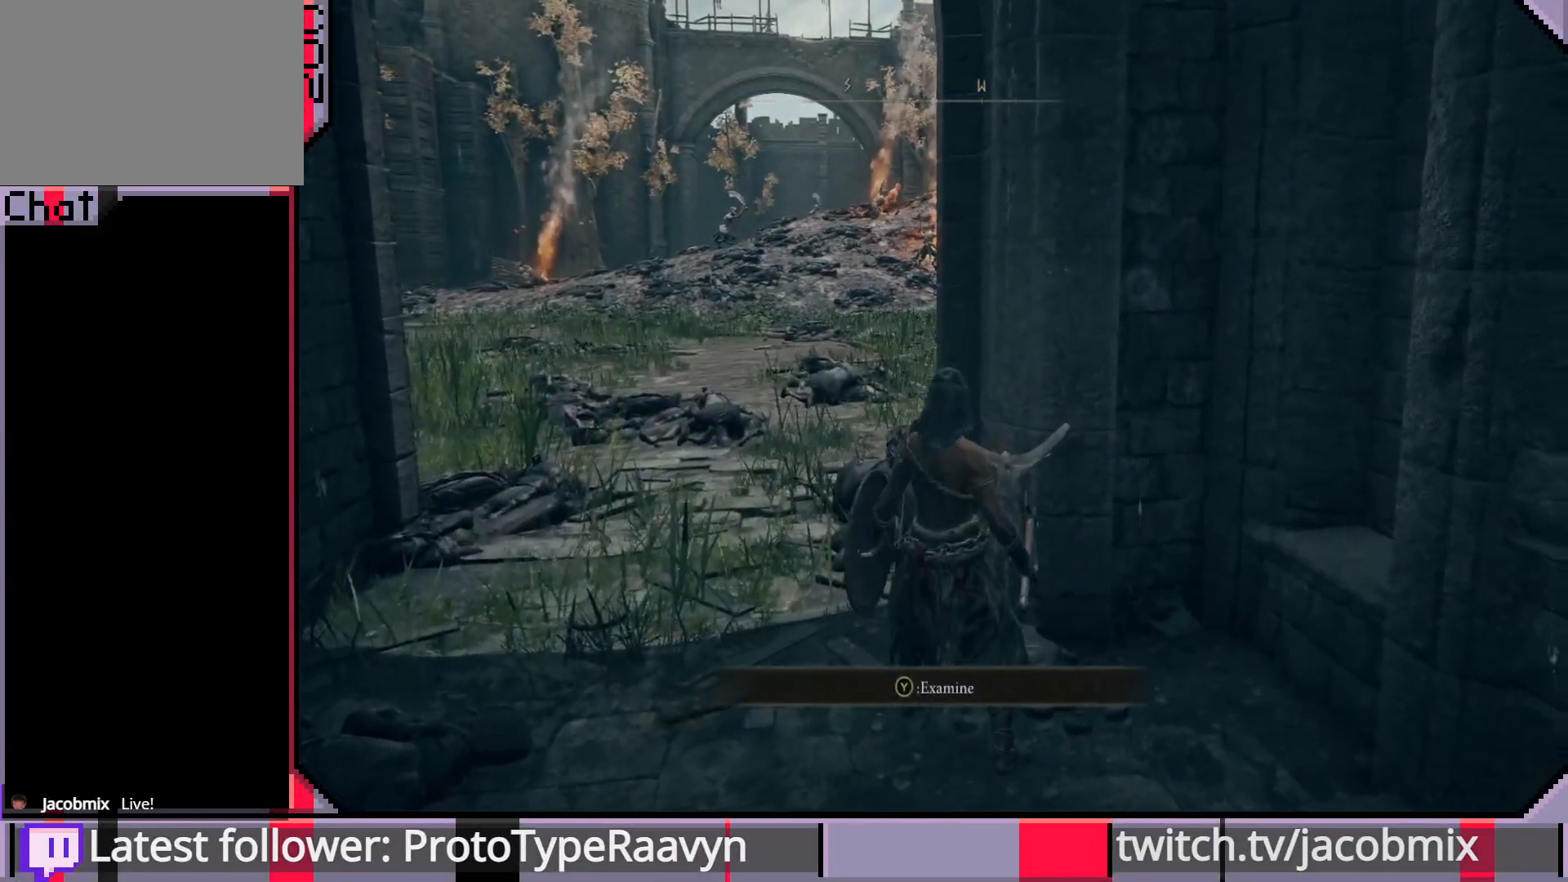
{"buttons": [], "left_stick": "center", "right_stick": "center", "events": [[217, "TRIANGLE", "down"], [350, "TRIANGLE", "up"]]}
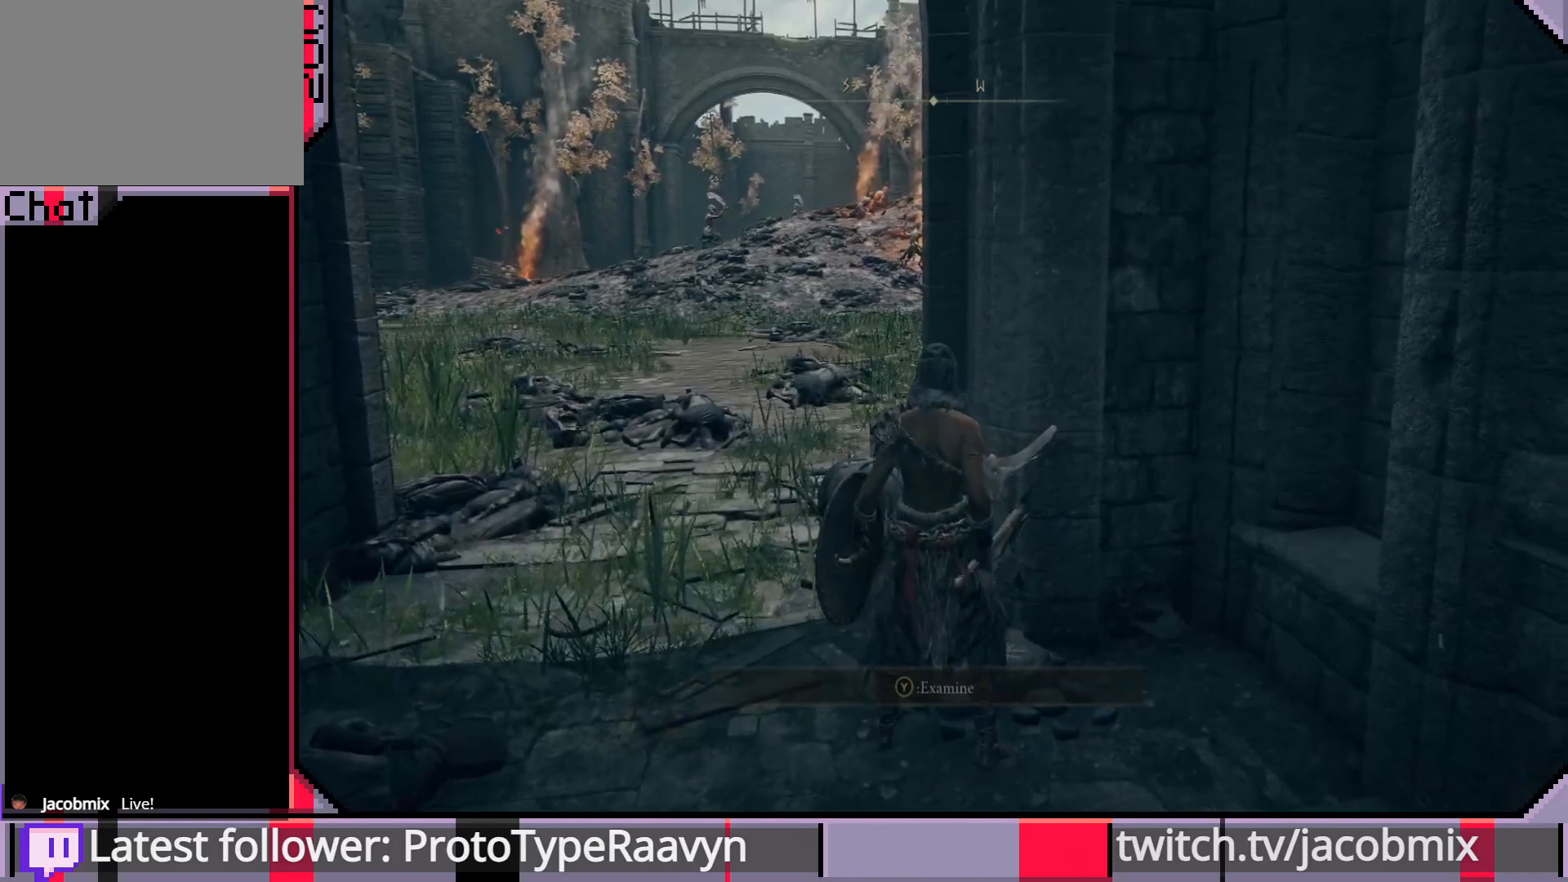
{"buttons": [], "left_stick": "center", "right_stick": "center", "events": []}
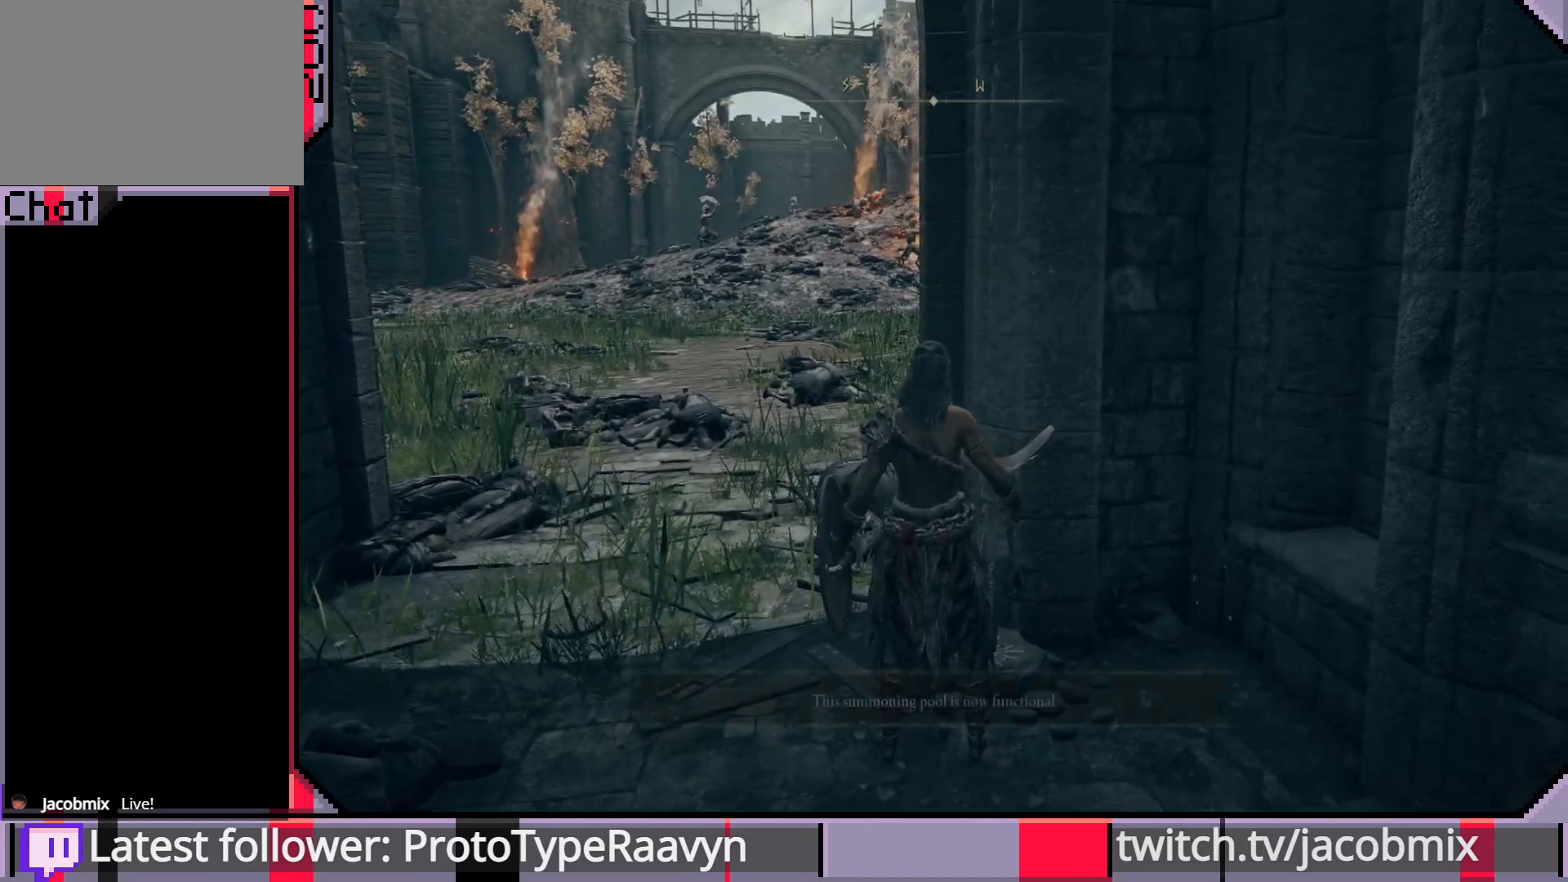
{"buttons": [], "left_stick": "center", "right_stick": "left", "events": [[467, "right_stick", "left"]]}
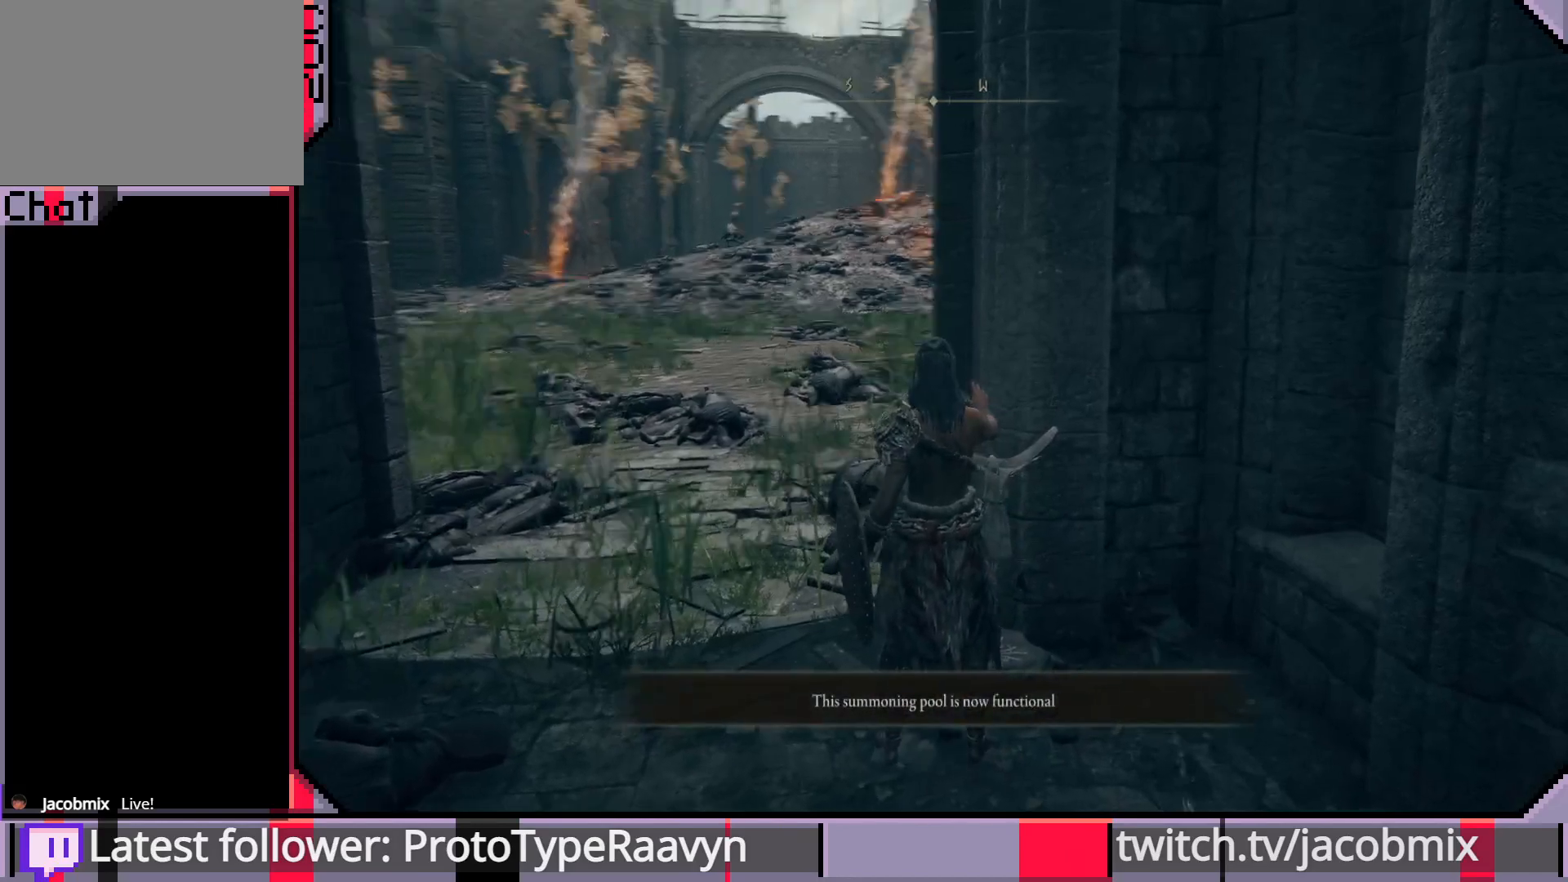
{"buttons": [], "left_stick": "center", "right_stick": "center", "events": [[167, "right_stick", "center"]]}
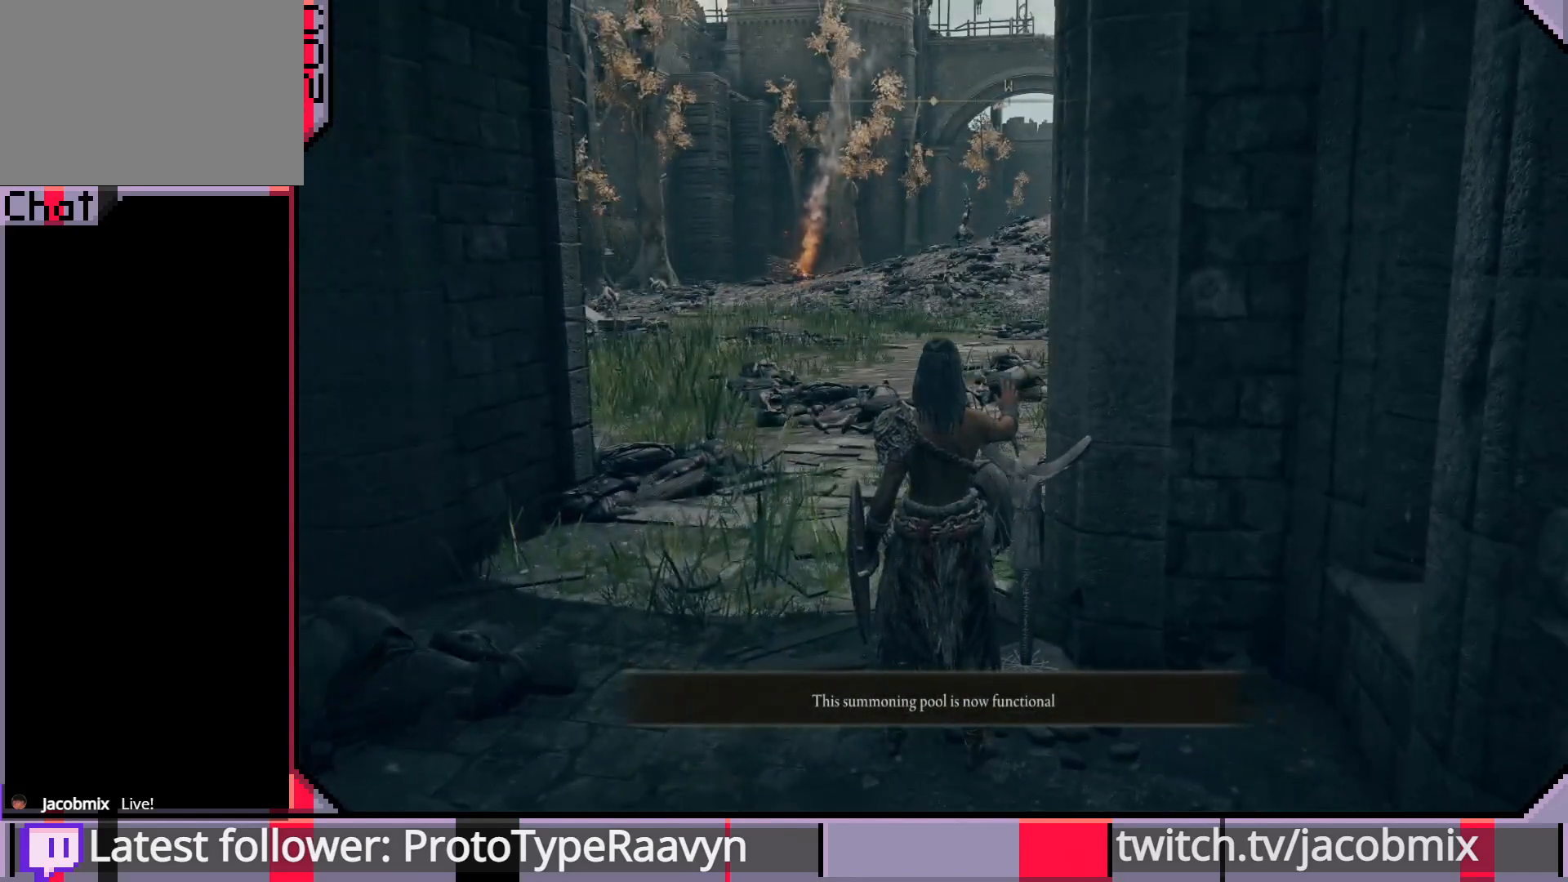
{"buttons": [], "left_stick": "center", "right_stick": "center", "events": []}
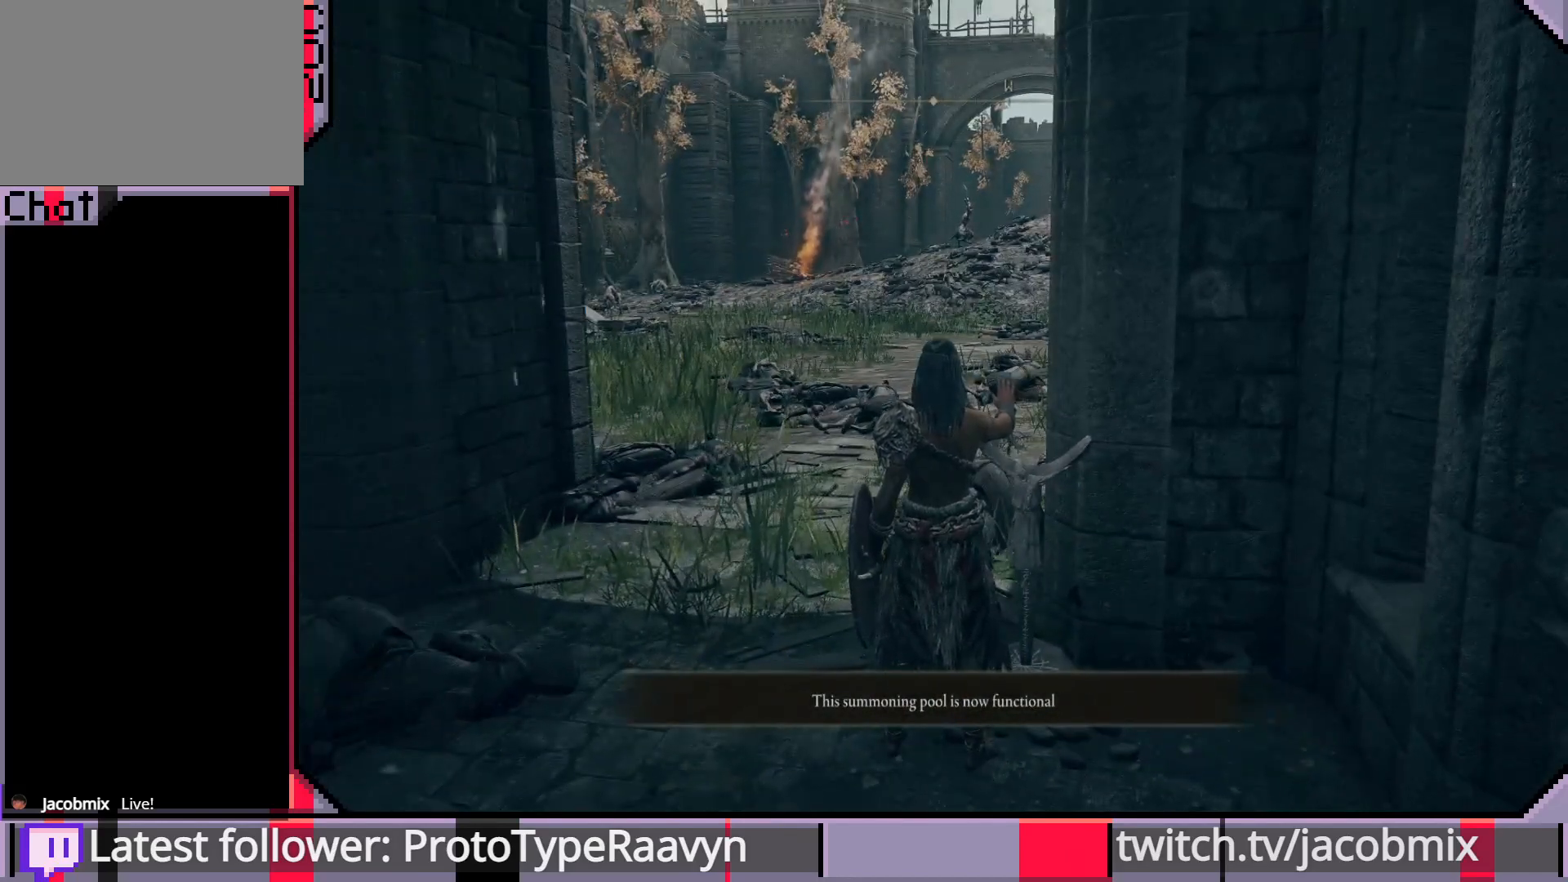
{"buttons": [], "left_stick": "left", "right_stick": "center", "events": [[83, "left_stick", "left"]]}
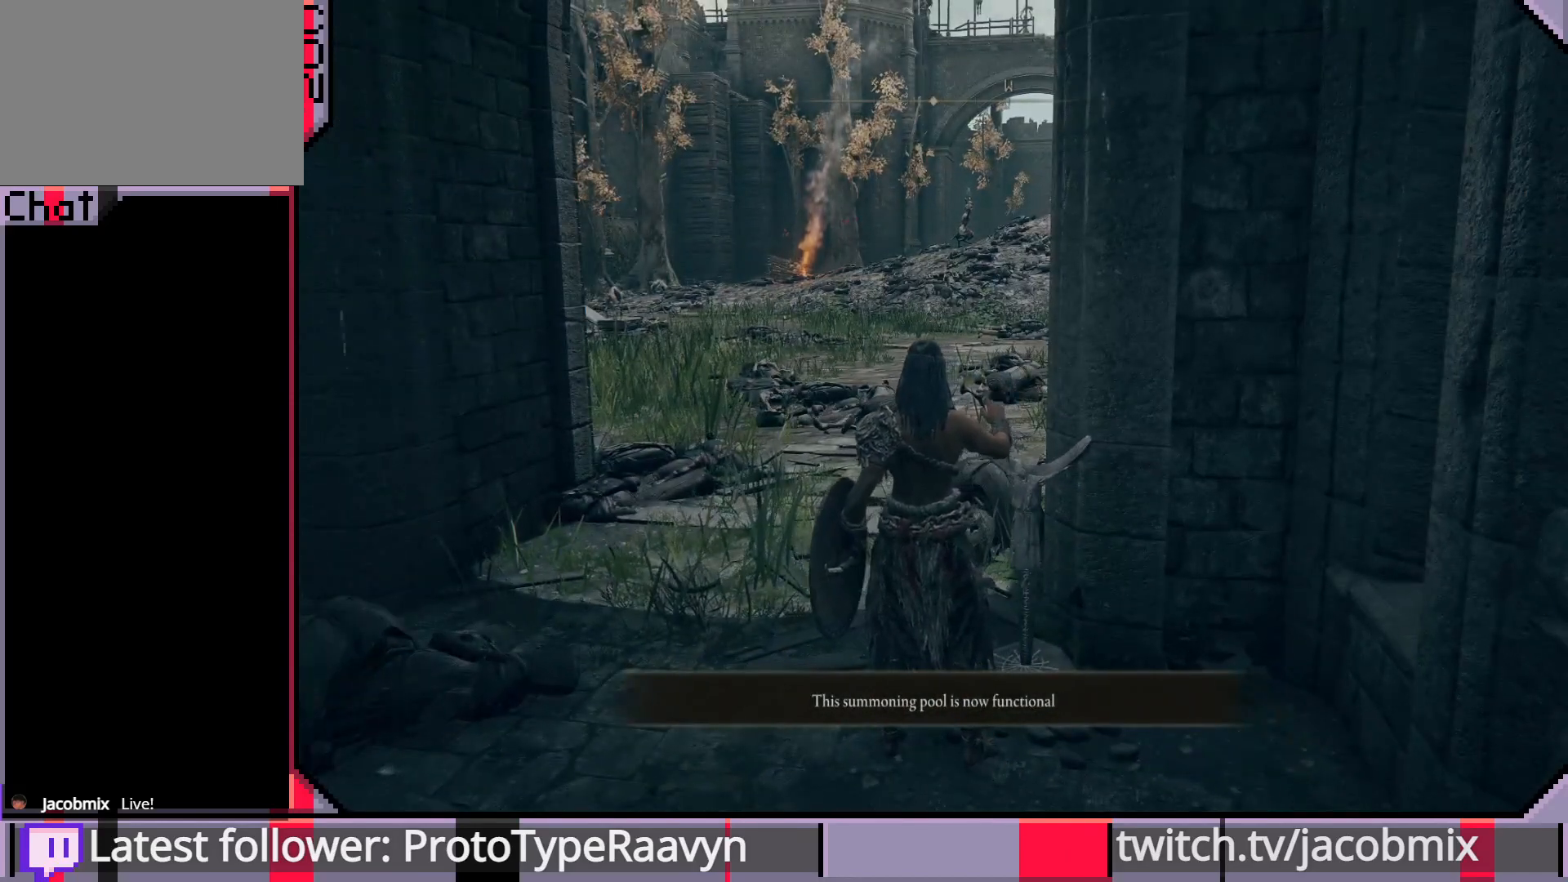
{"buttons": [], "left_stick": "left", "right_stick": "center", "events": [[33, "left_stick", "center"], [433, "left_stick", "left"]]}
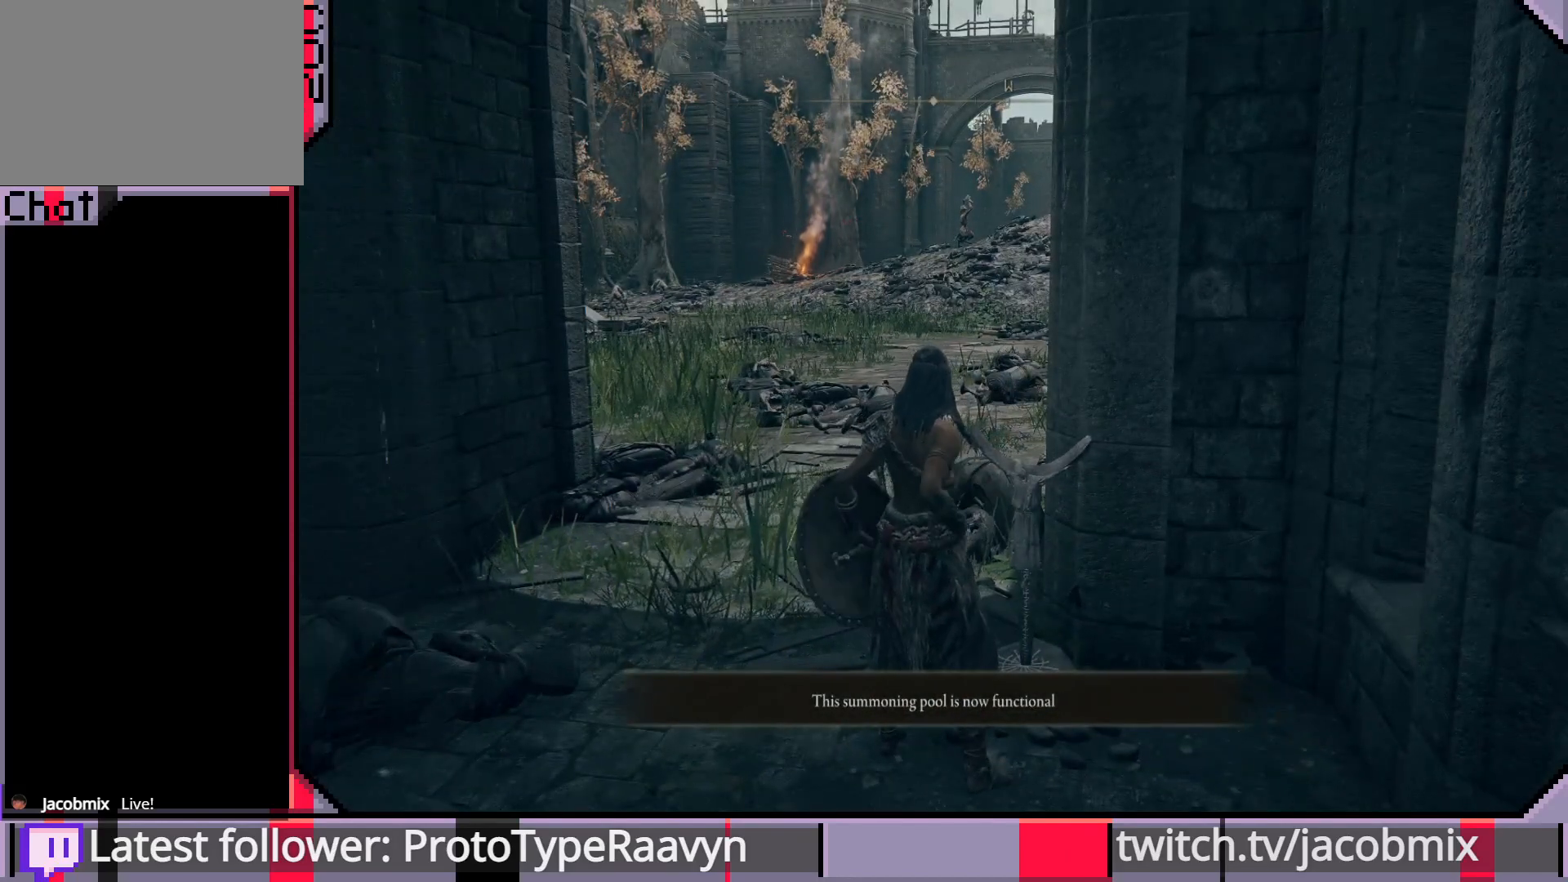
{"buttons": [], "left_stick": "center", "right_stick": "center", "events": [[167, "left_stick", "center"]]}
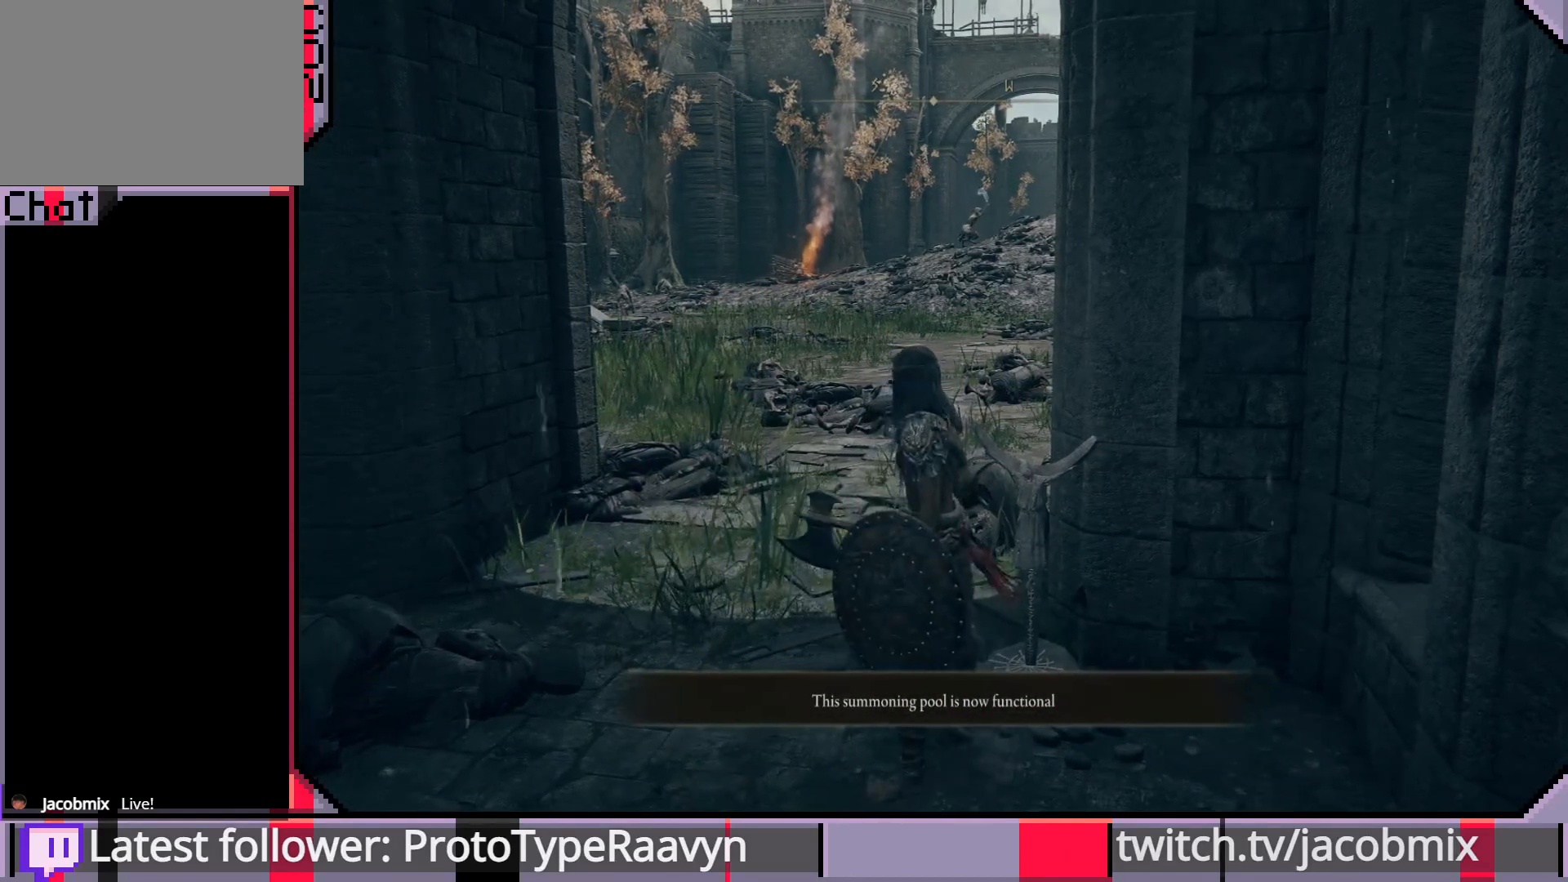
{"buttons": [], "left_stick": "up", "right_stick": "down-left", "events": [[50, "right_stick", "right"], [267, "right_stick", "center"], [467, "right_stick", "down-left"], [483, "left_stick", "up"]]}
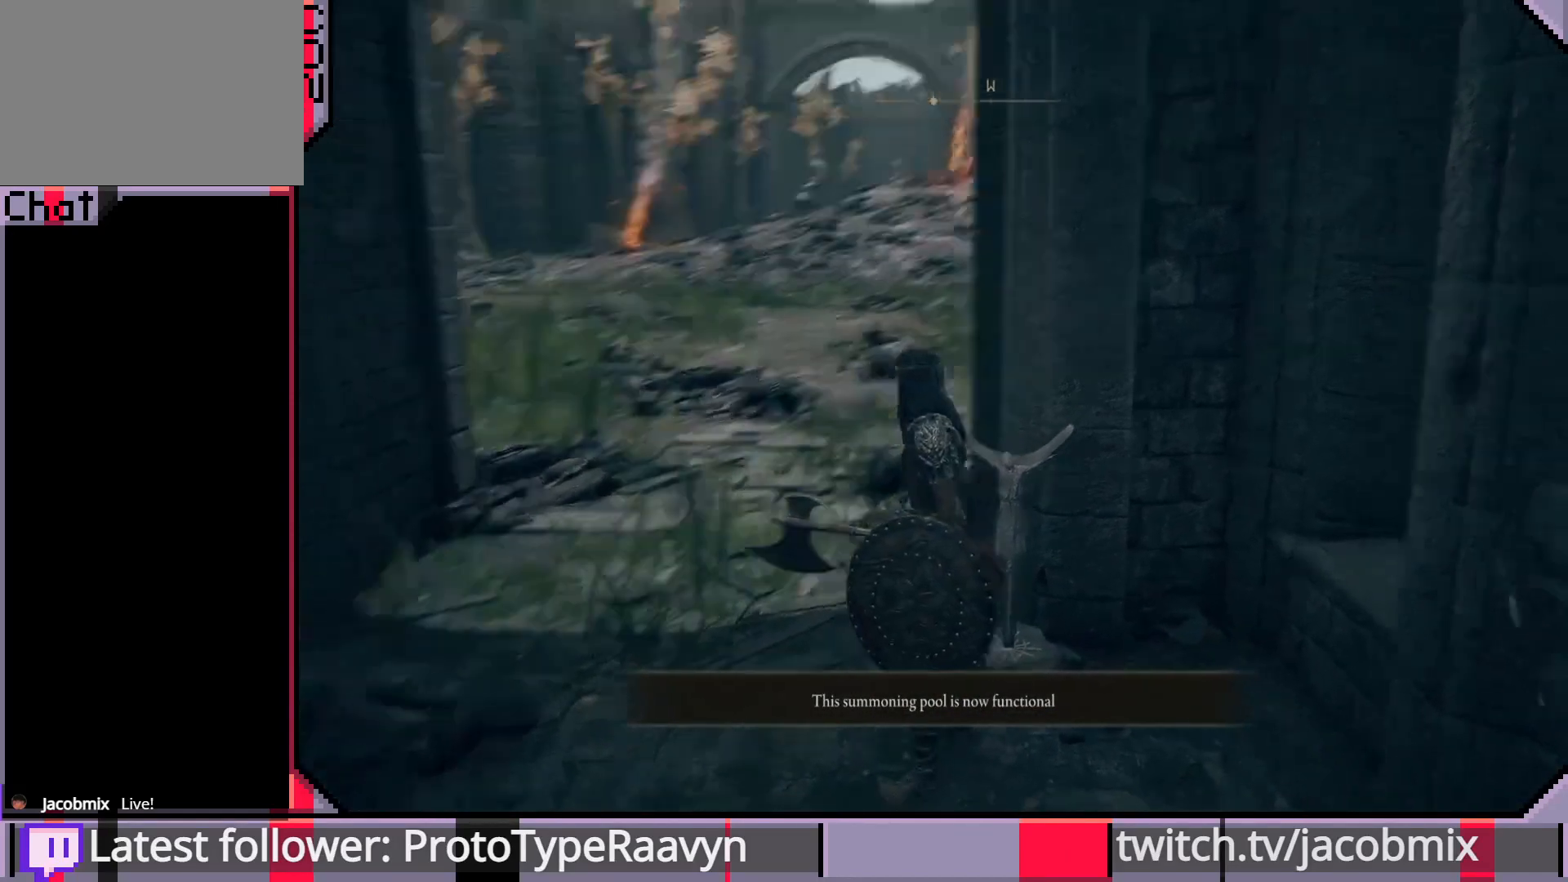
{"buttons": [], "left_stick": "center", "right_stick": "right", "events": [[67, "left_stick", "up-right"], [167, "right_stick", "center"], [183, "left_stick", "center"], [433, "right_stick", "right"]]}
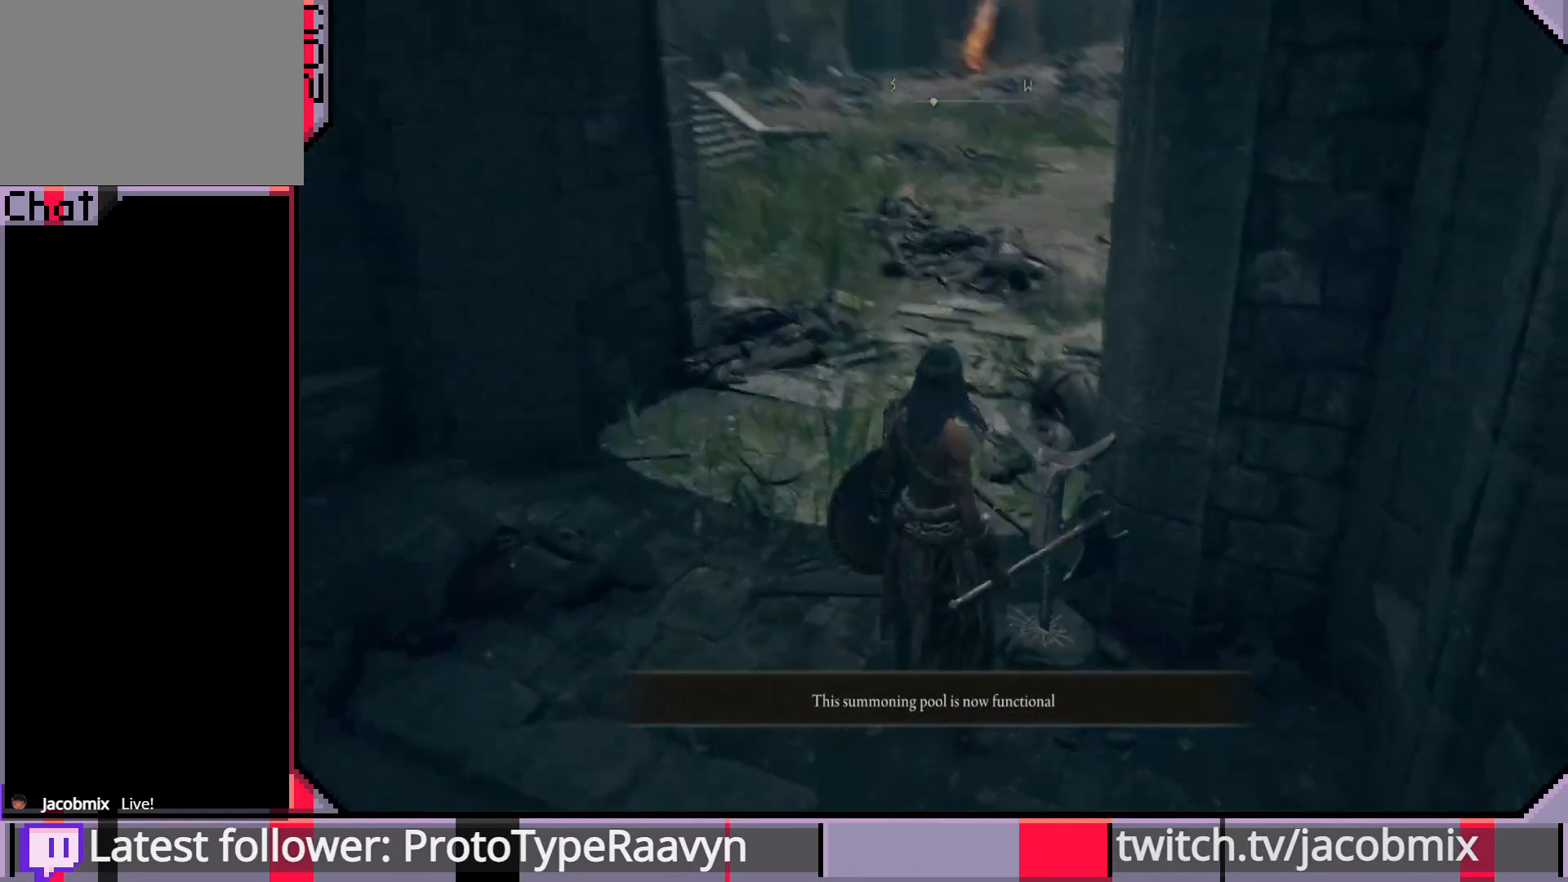
{"buttons": [], "left_stick": "center", "right_stick": "center", "events": [[217, "right_stick", "center"]]}
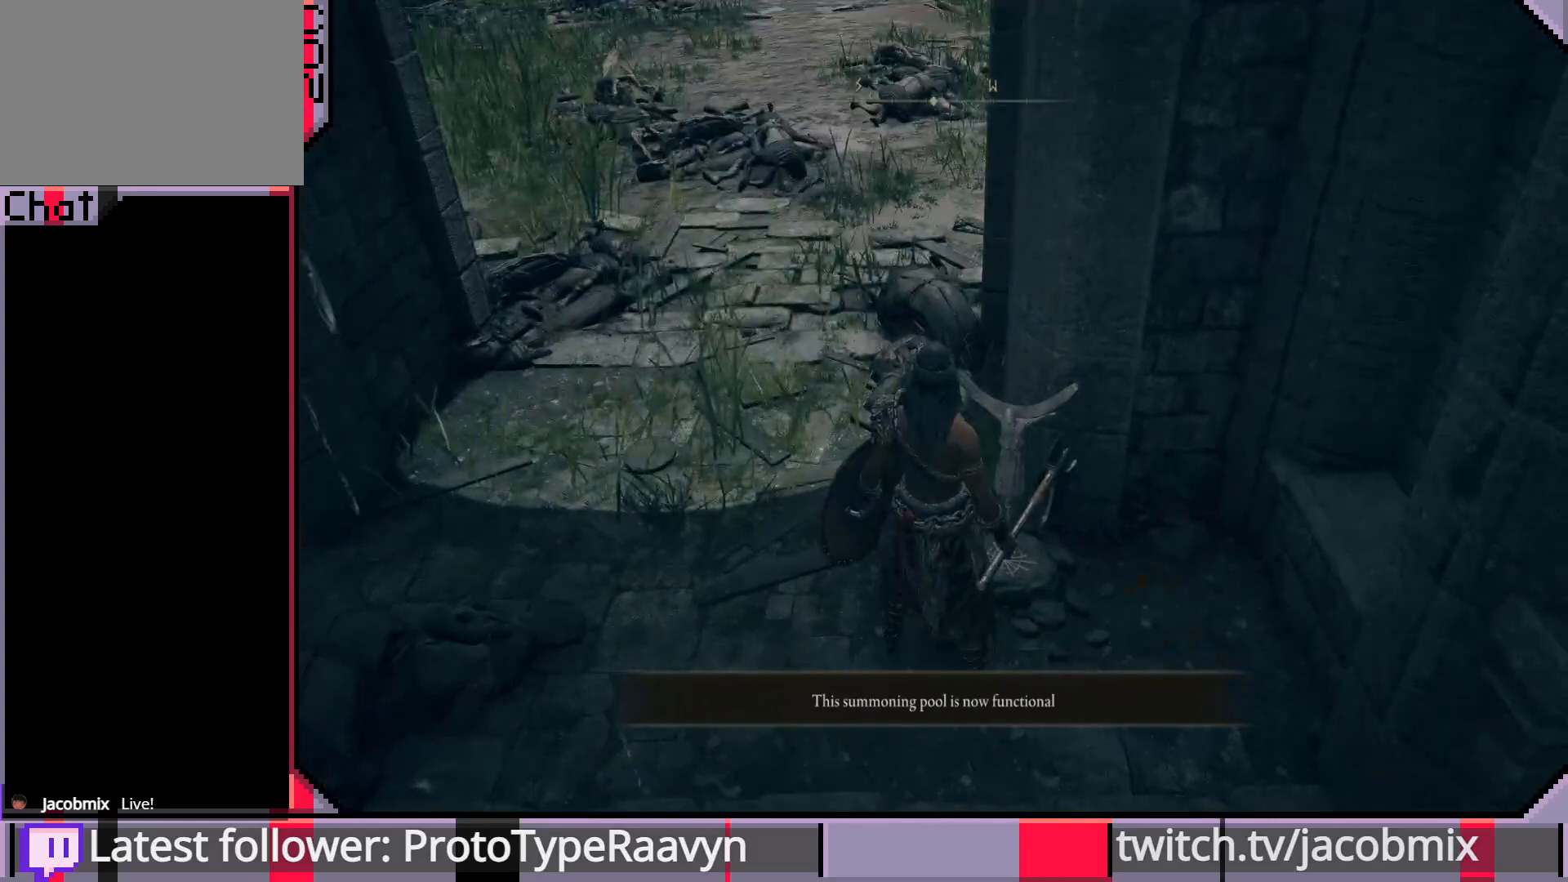
{"buttons": [], "left_stick": "left", "right_stick": "right", "events": [[33, "right_stick", "right"], [383, "left_stick", "left"]]}
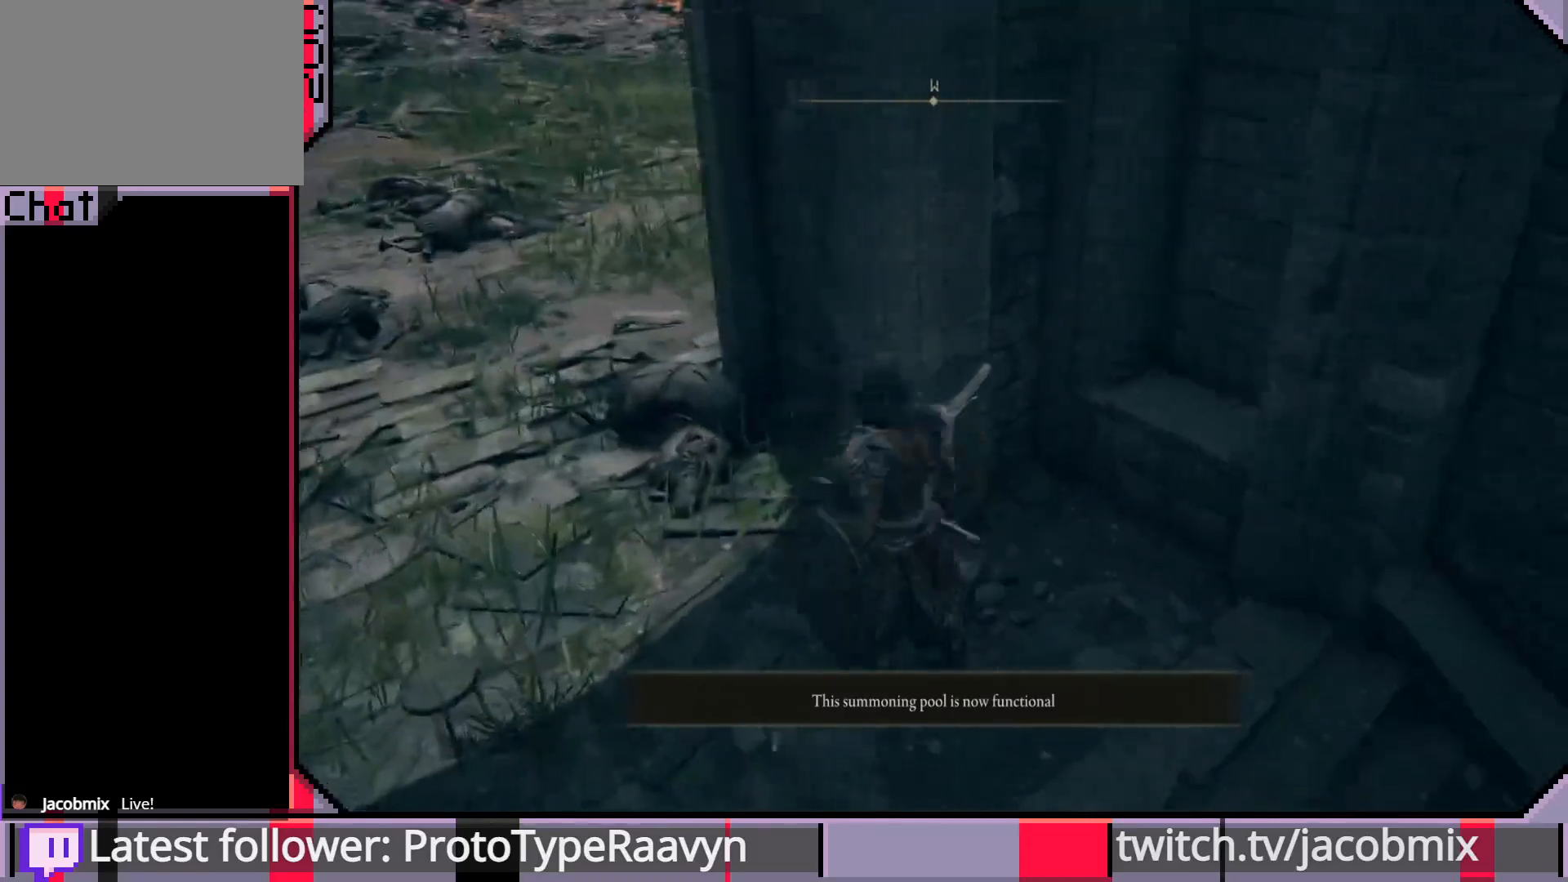
{"buttons": [], "left_stick": "up-left", "right_stick": "center", "events": [[83, "right_stick", "up"], [267, "right_stick", "center"], [500, "left_stick", "up-left"]]}
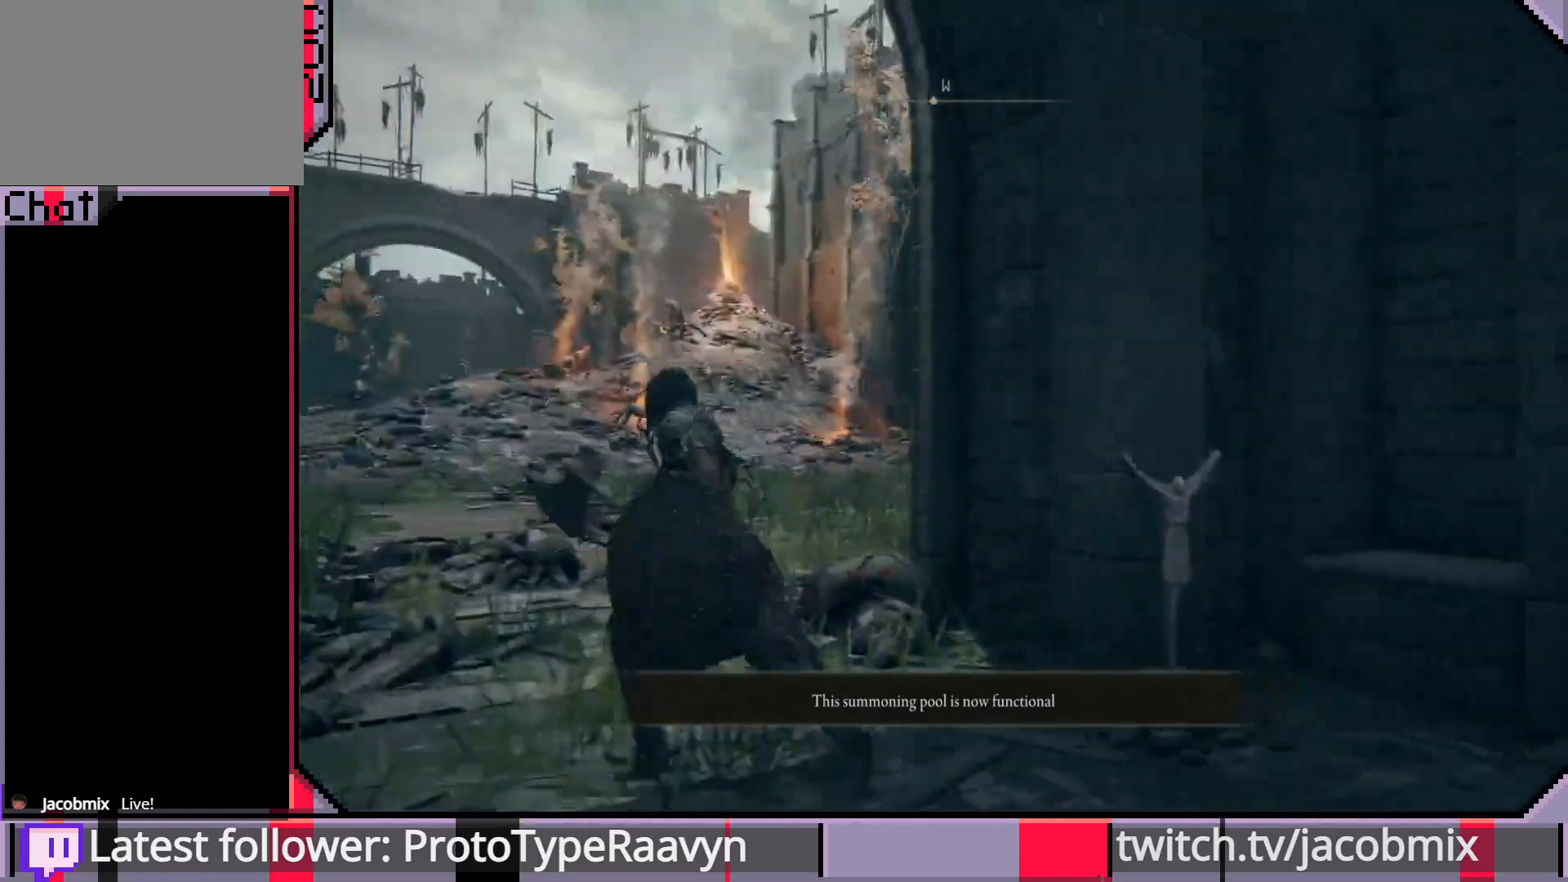
{"buttons": [], "left_stick": "up", "right_stick": "left", "events": [[100, "right_stick", "left"], [300, "left_stick", "up"]]}
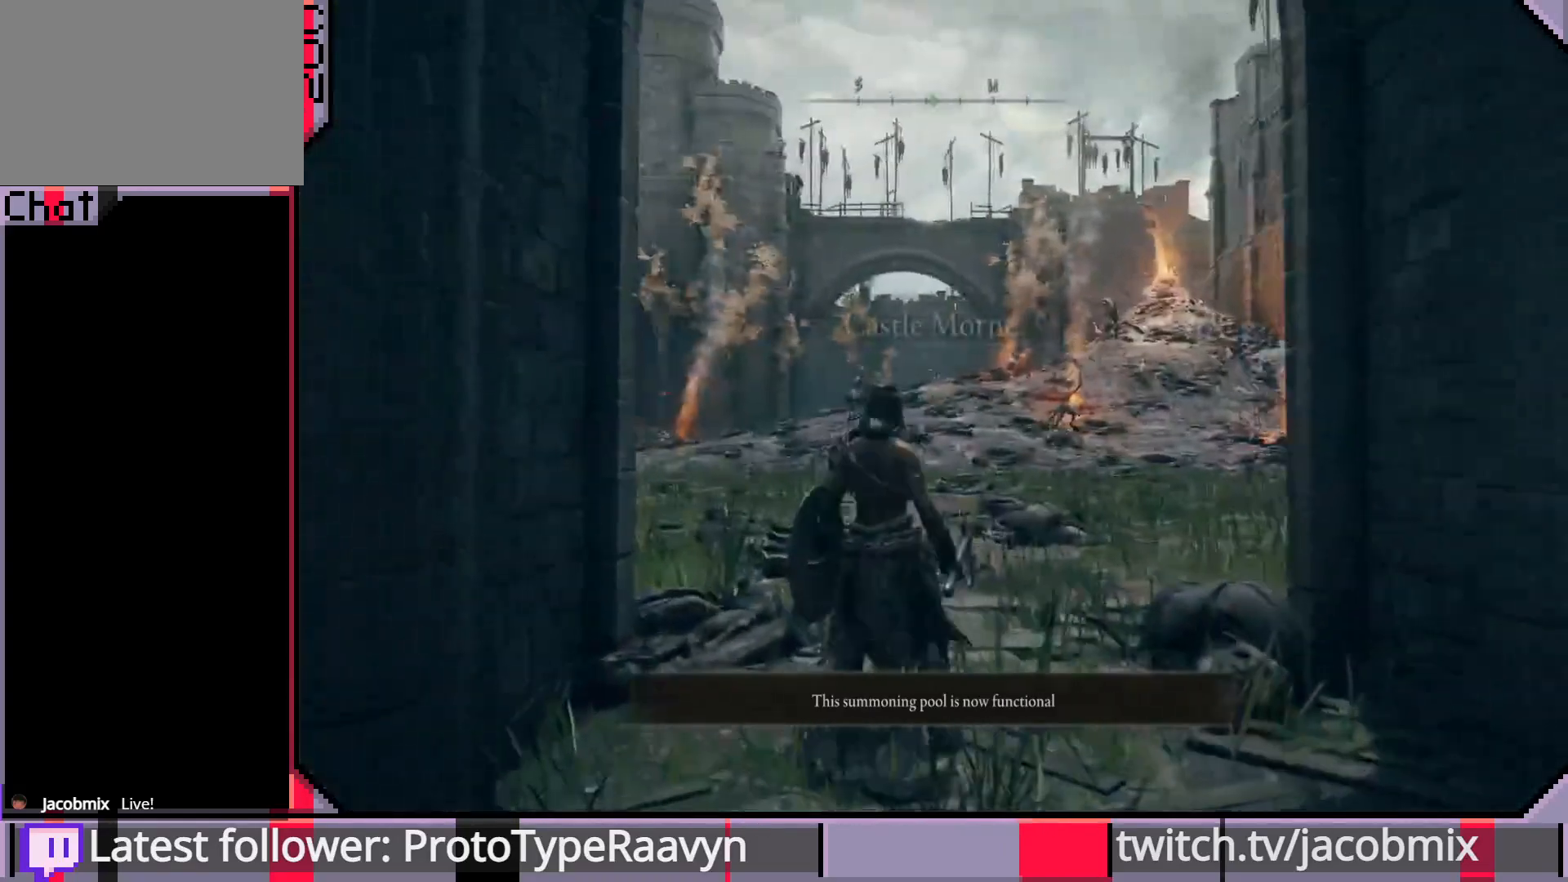
{"buttons": [], "left_stick": "down-right", "right_stick": "center", "events": [[33, "left_stick", "center"], [50, "right_stick", "center"], [250, "left_stick", "down-right"]]}
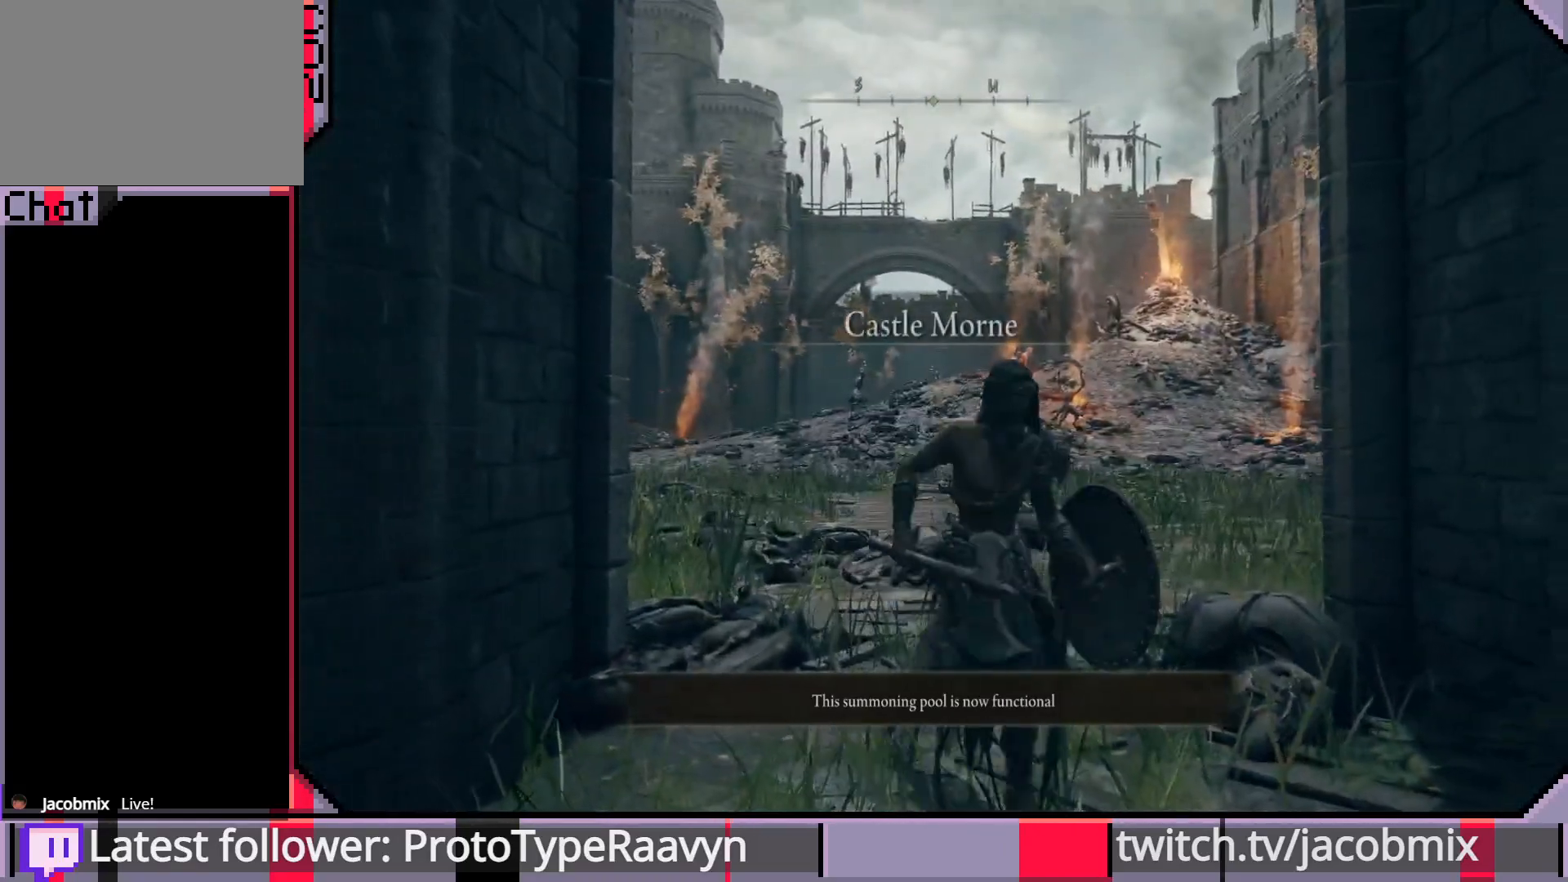
{"buttons": [], "left_stick": "up-left", "right_stick": "down", "events": [[183, "right_stick", "down-right"], [233, "left_stick", "down-left"], [300, "left_stick", "up-left"], [333, "right_stick", "down"]]}
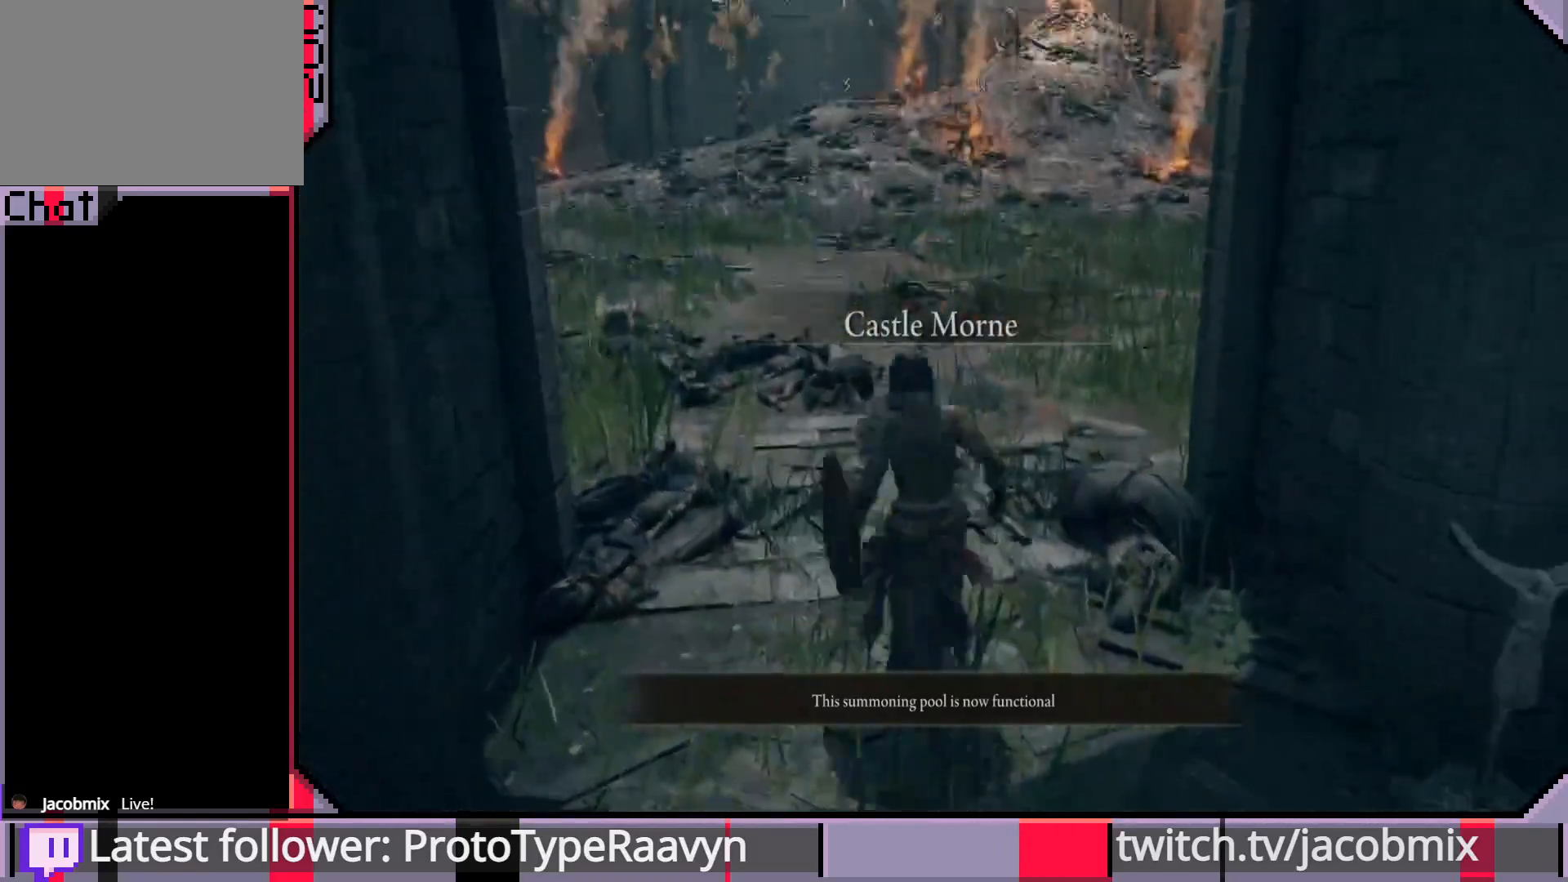
{"buttons": [], "left_stick": "up", "right_stick": "center", "events": [[83, "right_stick", "center"], [100, "left_stick", "up"], [350, "R3", "down"], [450, "R3", "up"]]}